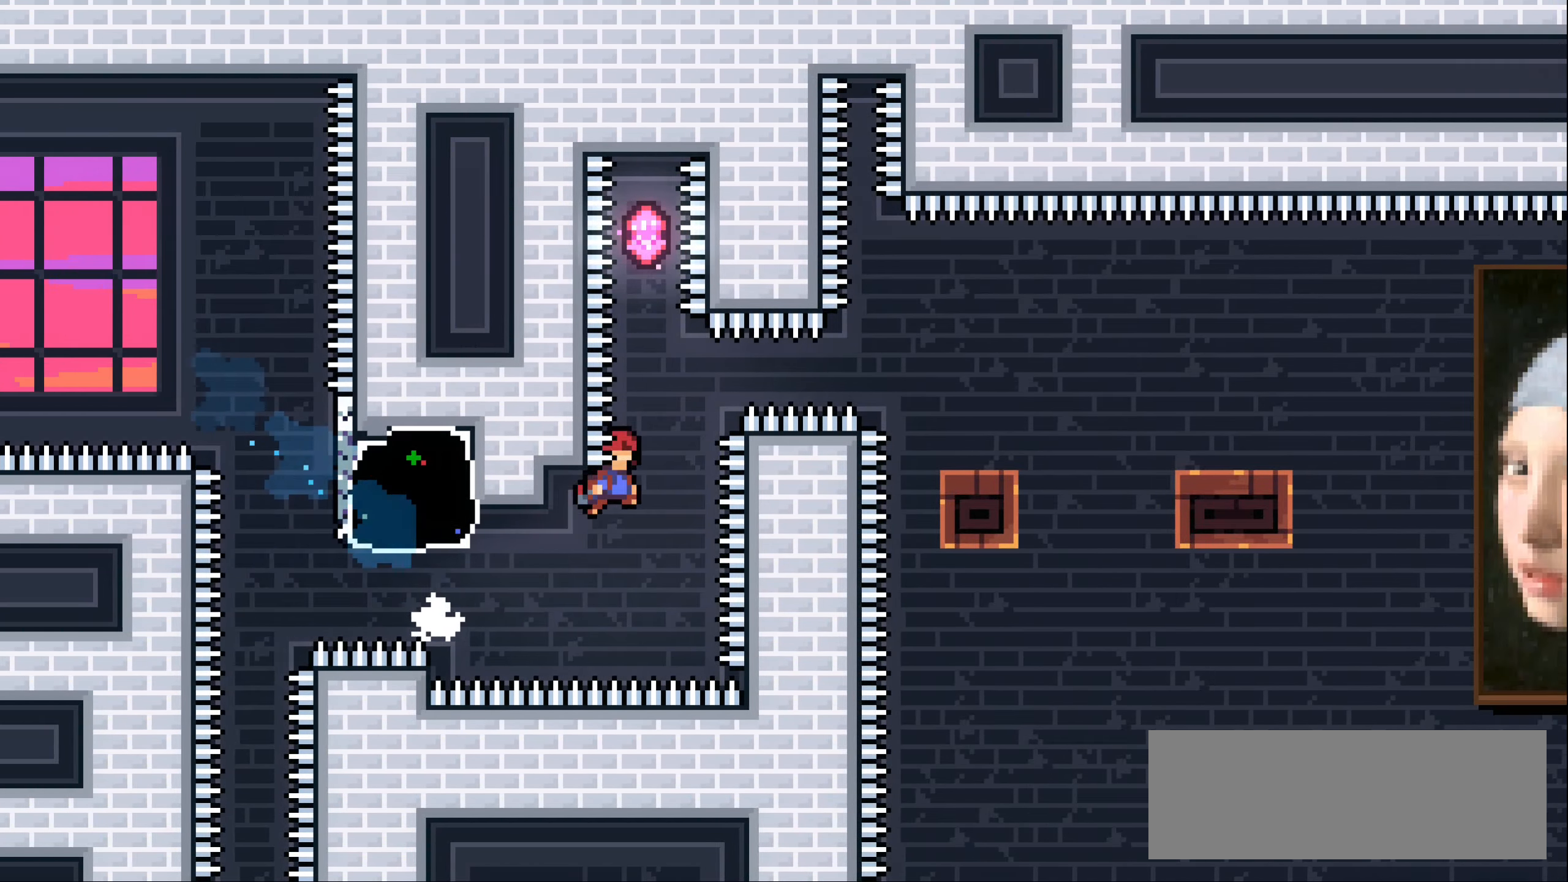
Gameplay with keyboard; each line is a JSON object with the keys held at the frame after it. "events" lists presses ("down") and releases ("up") of "dash", "demo", "down", "grab", "jump1", "jump2", "left", "right" and "up" between this image and that frame as [ms after this image, input, new state], when the widget could be followed in between. No other keys are recorded. Mouse input is not recorded. Key names are as the overlay labels them; some are game actions (e.g. jump) rather than physical keys.
{"keys": [], "events": [[33, "jump1", "up"], [100, "dash", "down"], [117, "up", "down"], [250, "dash", "up"], [267, "up", "up"]]}
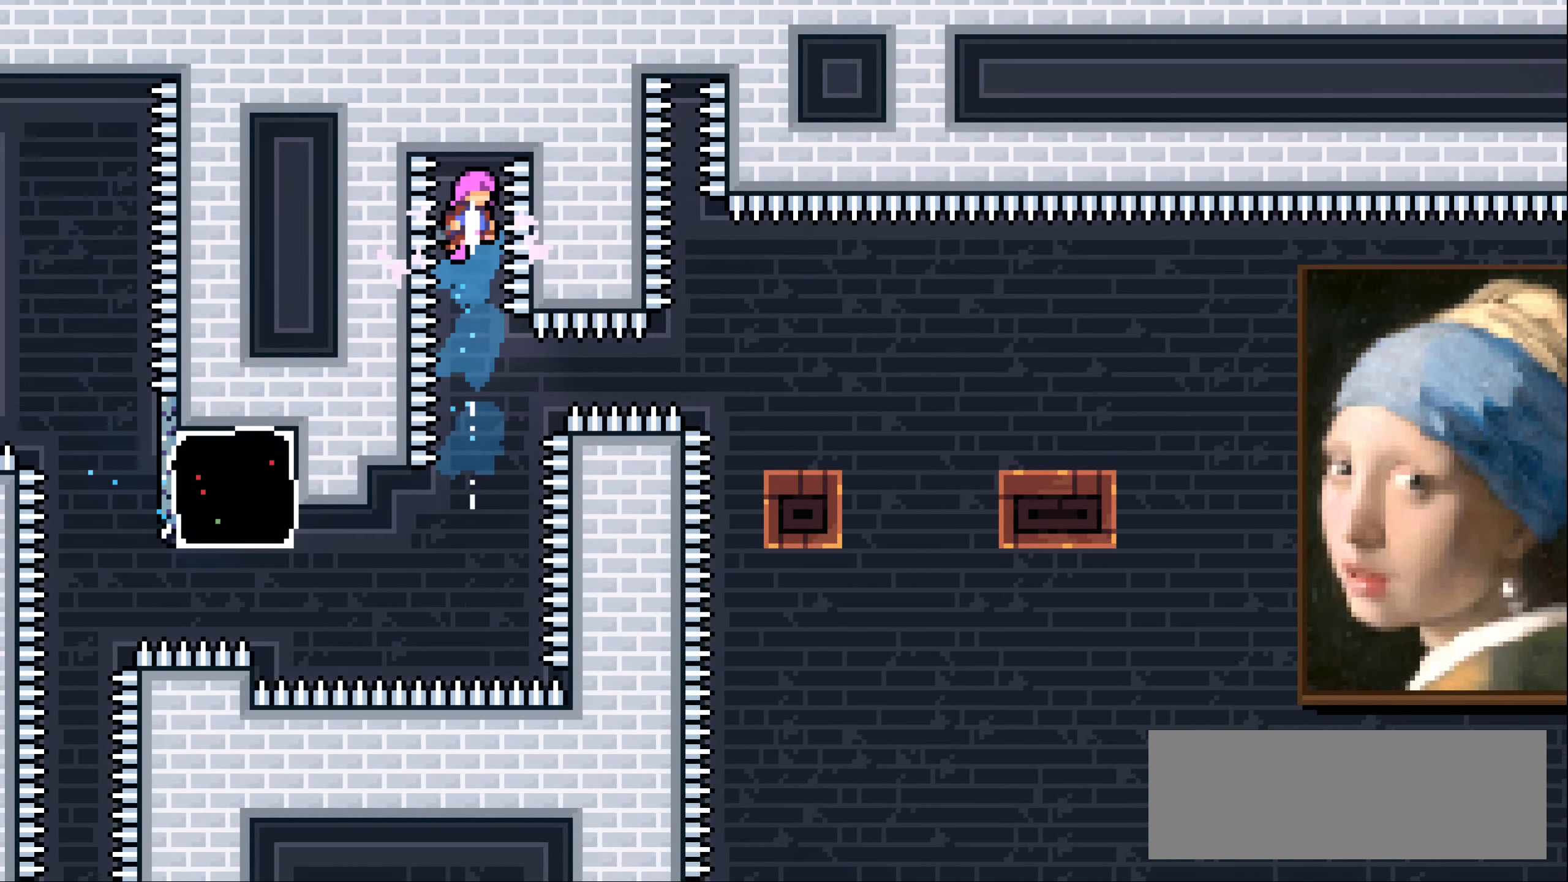
{"keys": ["right"], "events": [[333, "right", "down"], [383, "dash", "down"], [500, "dash", "up"]]}
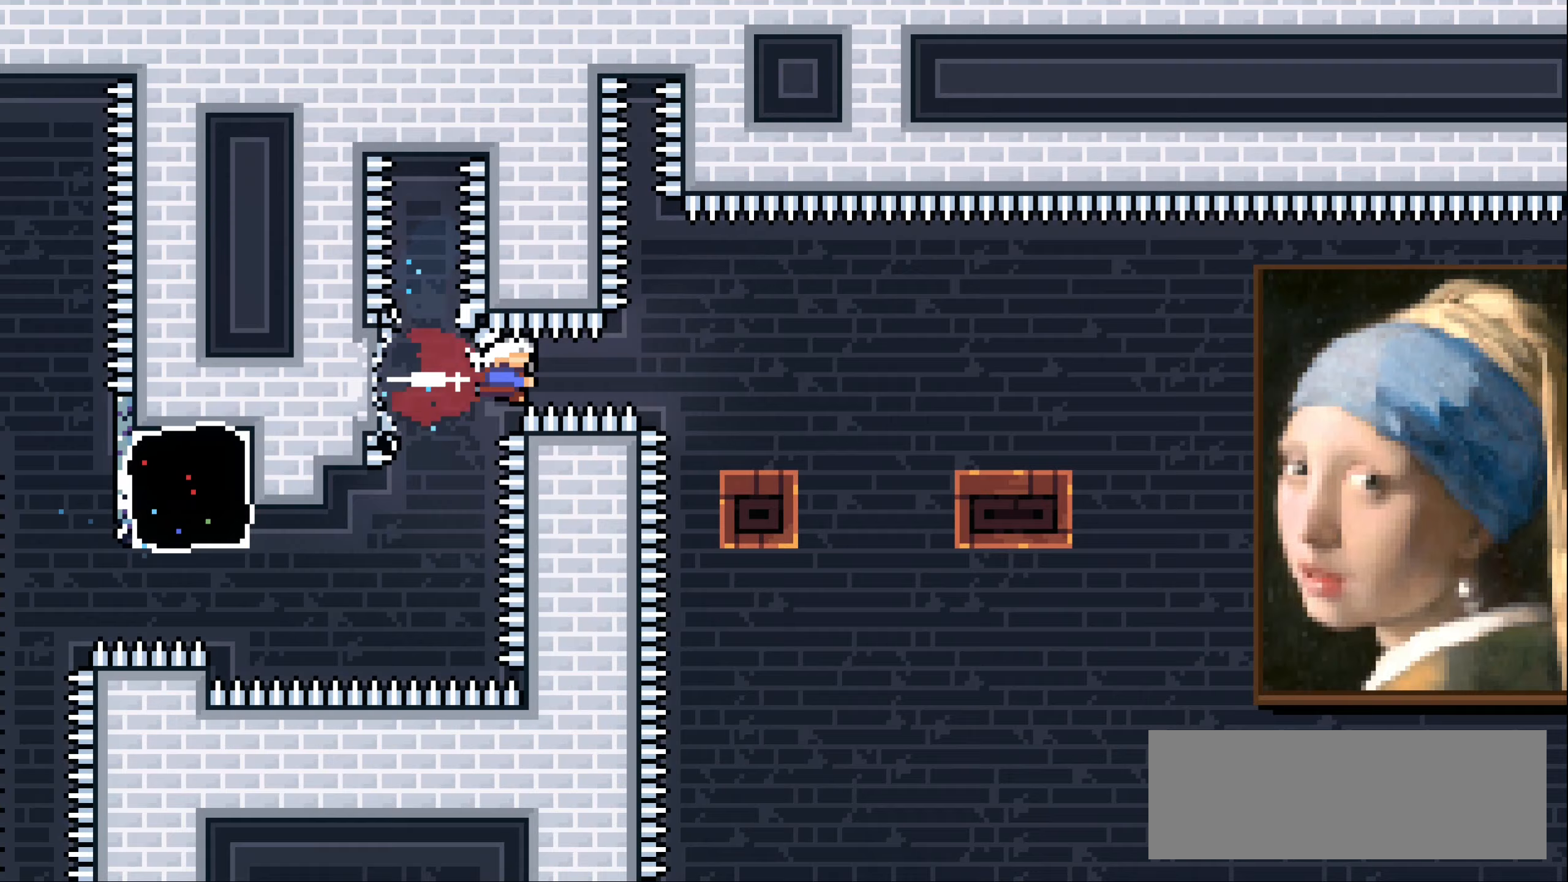
{"keys": ["right"], "events": [[133, "down", "down"], [150, "dash", "down"], [250, "dash", "up"], [300, "down", "up"], [350, "jump1", "down"], [400, "jump1", "up"]]}
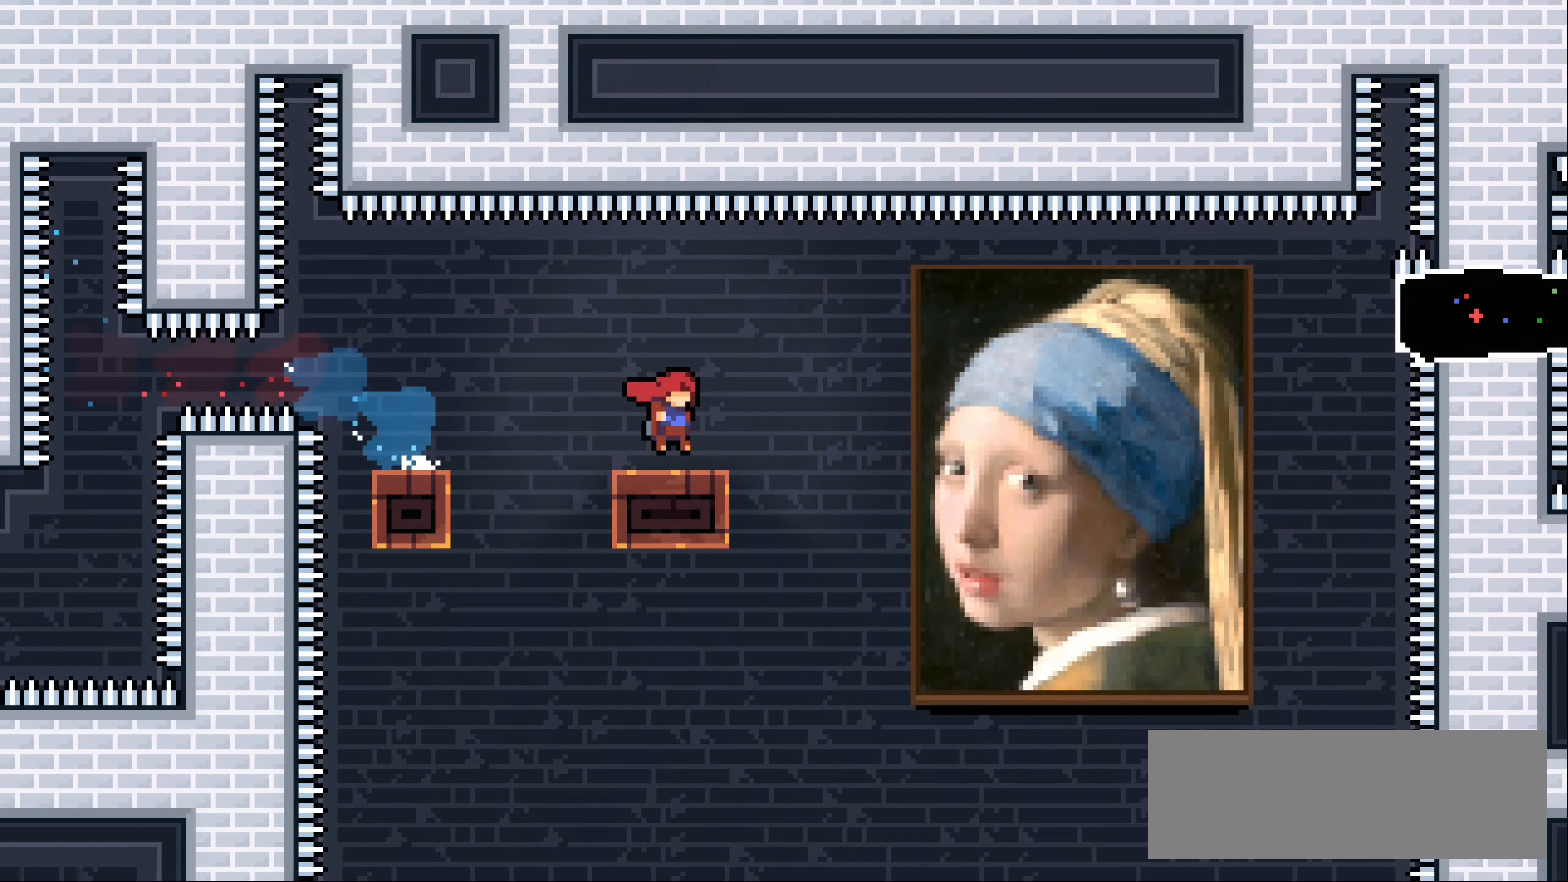
{"keys": ["dash", "jump1", "right"], "events": [[17, "jump1", "down"], [483, "dash", "down"]]}
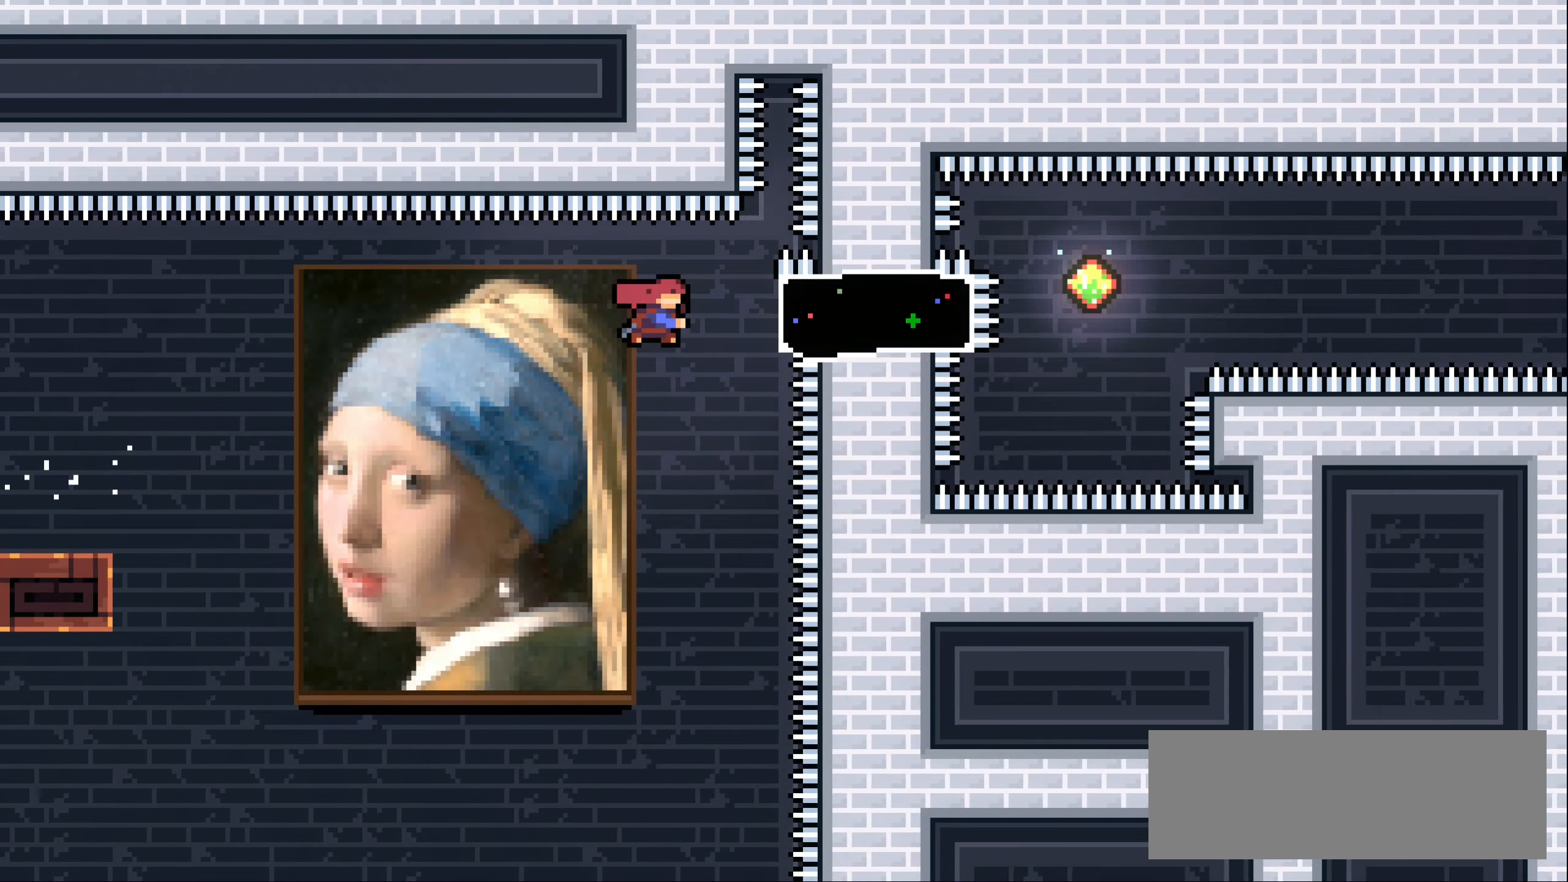
{"keys": ["demo", "jump1", "right"], "events": [[17, "jump1", "up"], [83, "dash", "up"], [417, "demo", "down"], [467, "jump1", "down"]]}
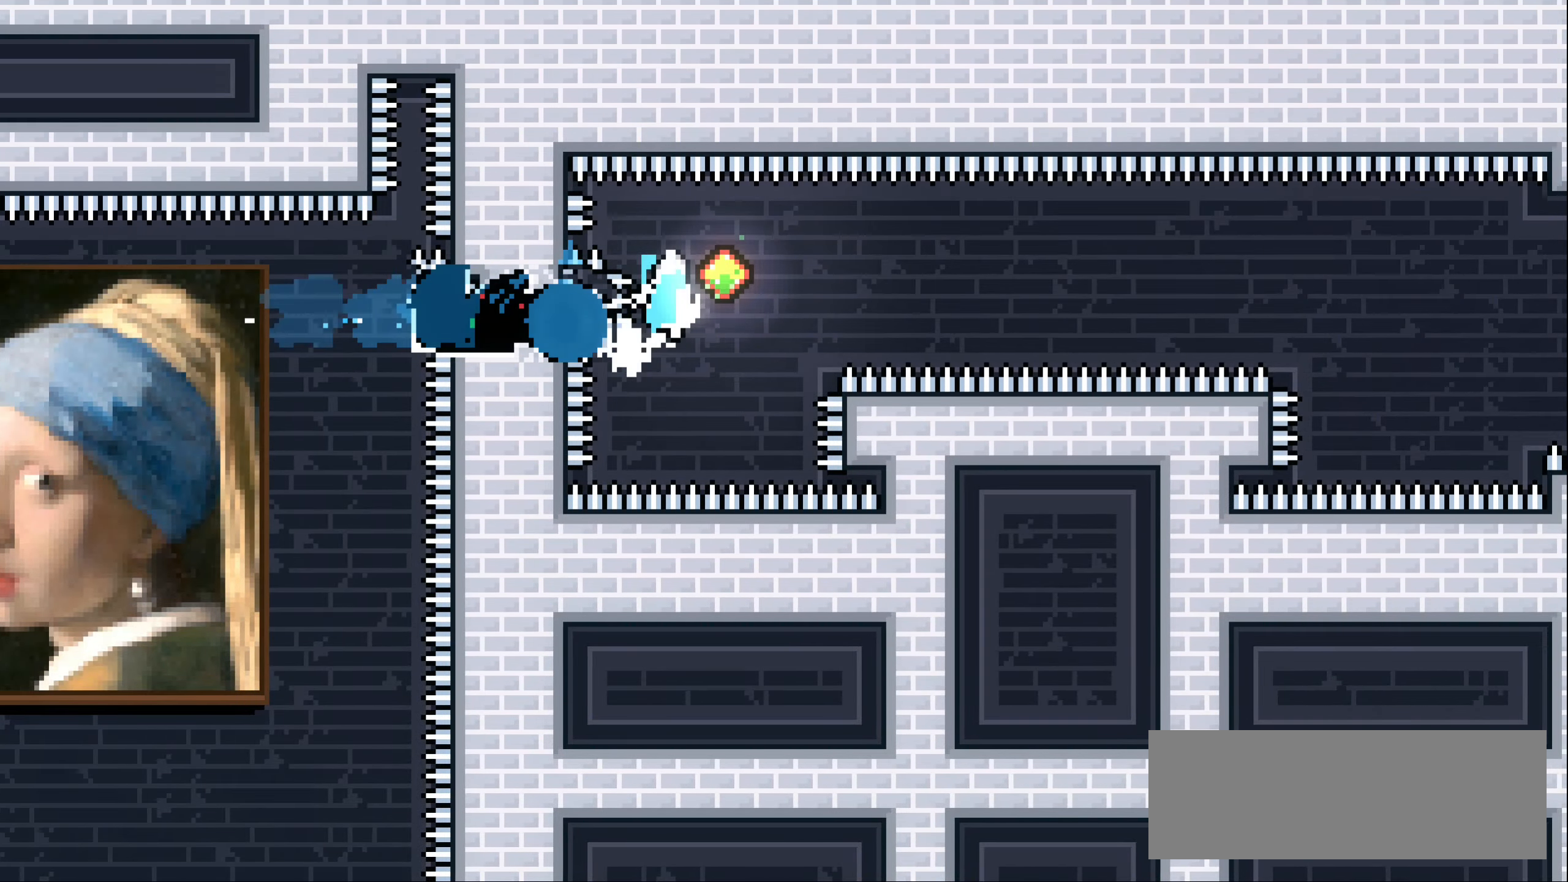
{"keys": ["jump1", "right"], "events": [[483, "demo", "up"]]}
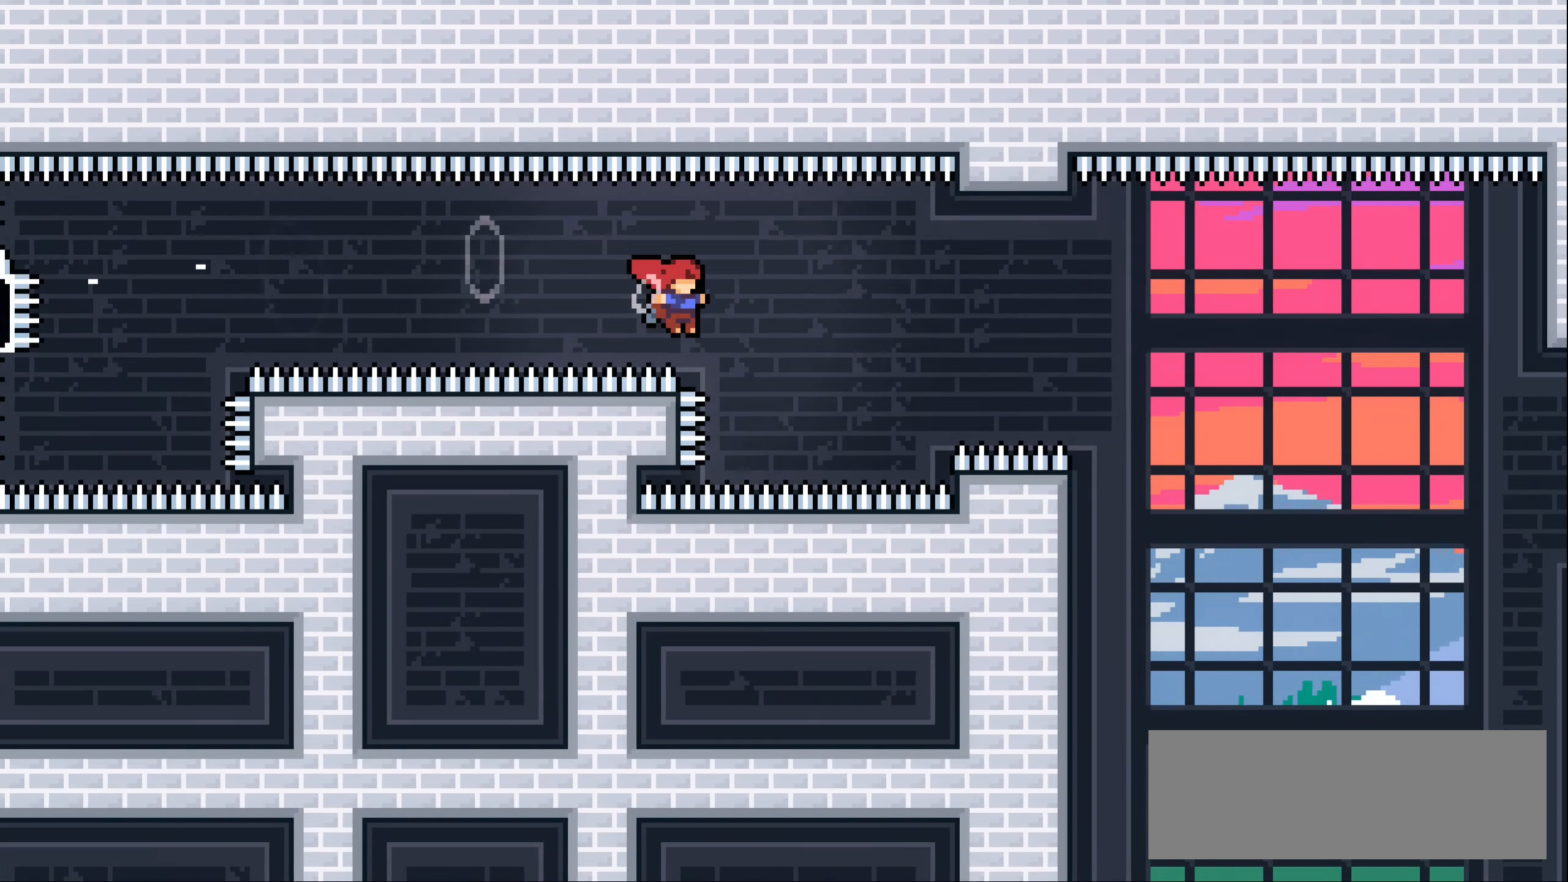
{"keys": ["right"], "events": [[150, "up", "down"], [167, "dash", "down"], [383, "dash", "up"], [400, "up", "up"], [417, "jump1", "up"]]}
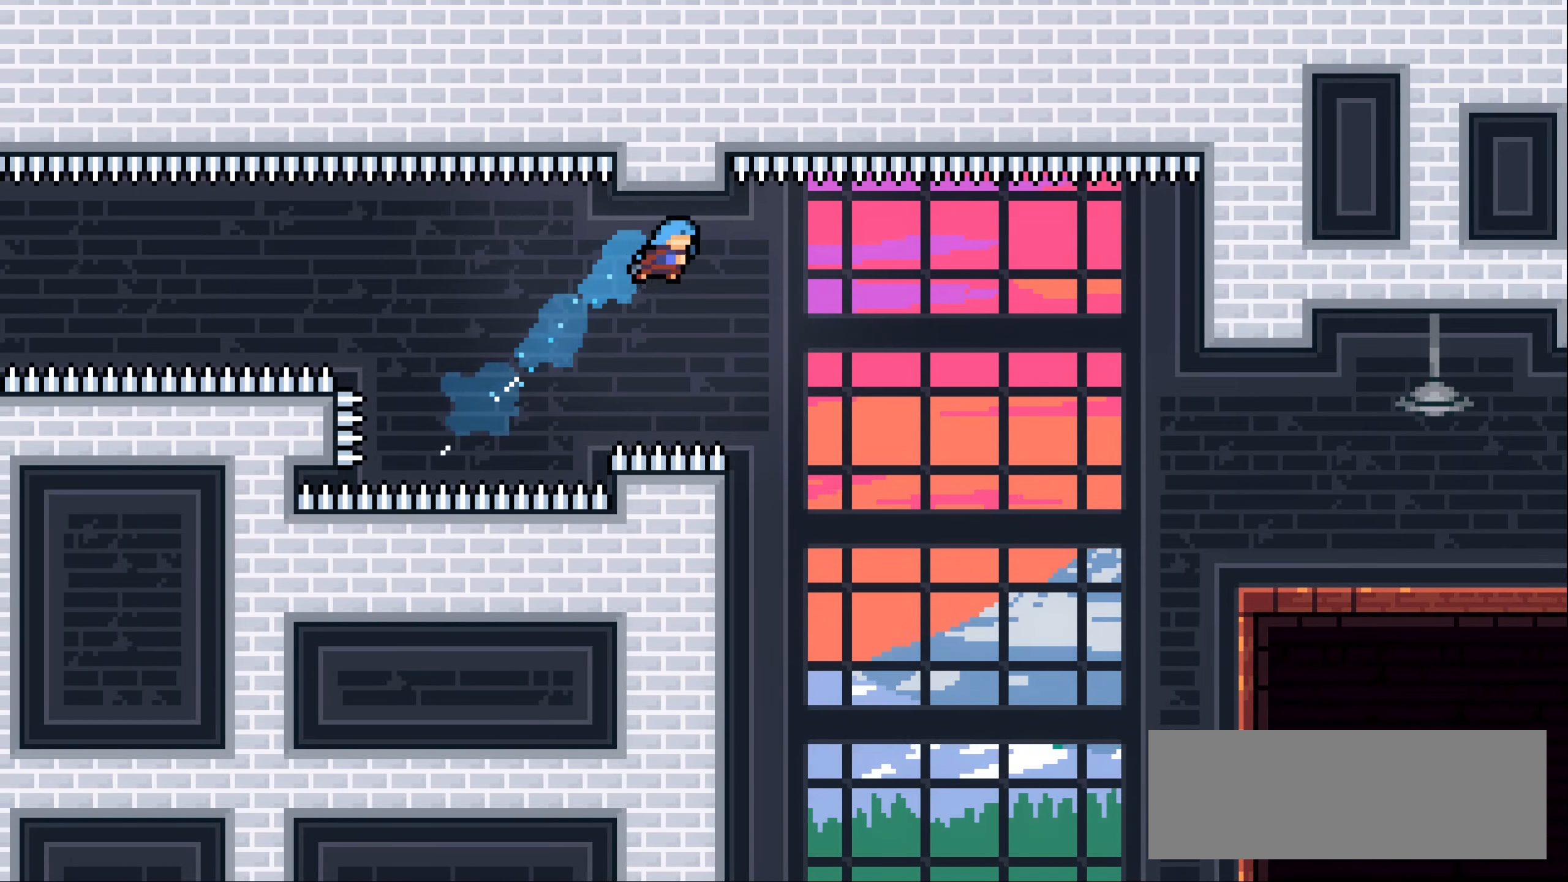
{"keys": ["grab", "left"], "events": [[217, "right", "up"], [417, "left", "down"], [450, "grab", "down"]]}
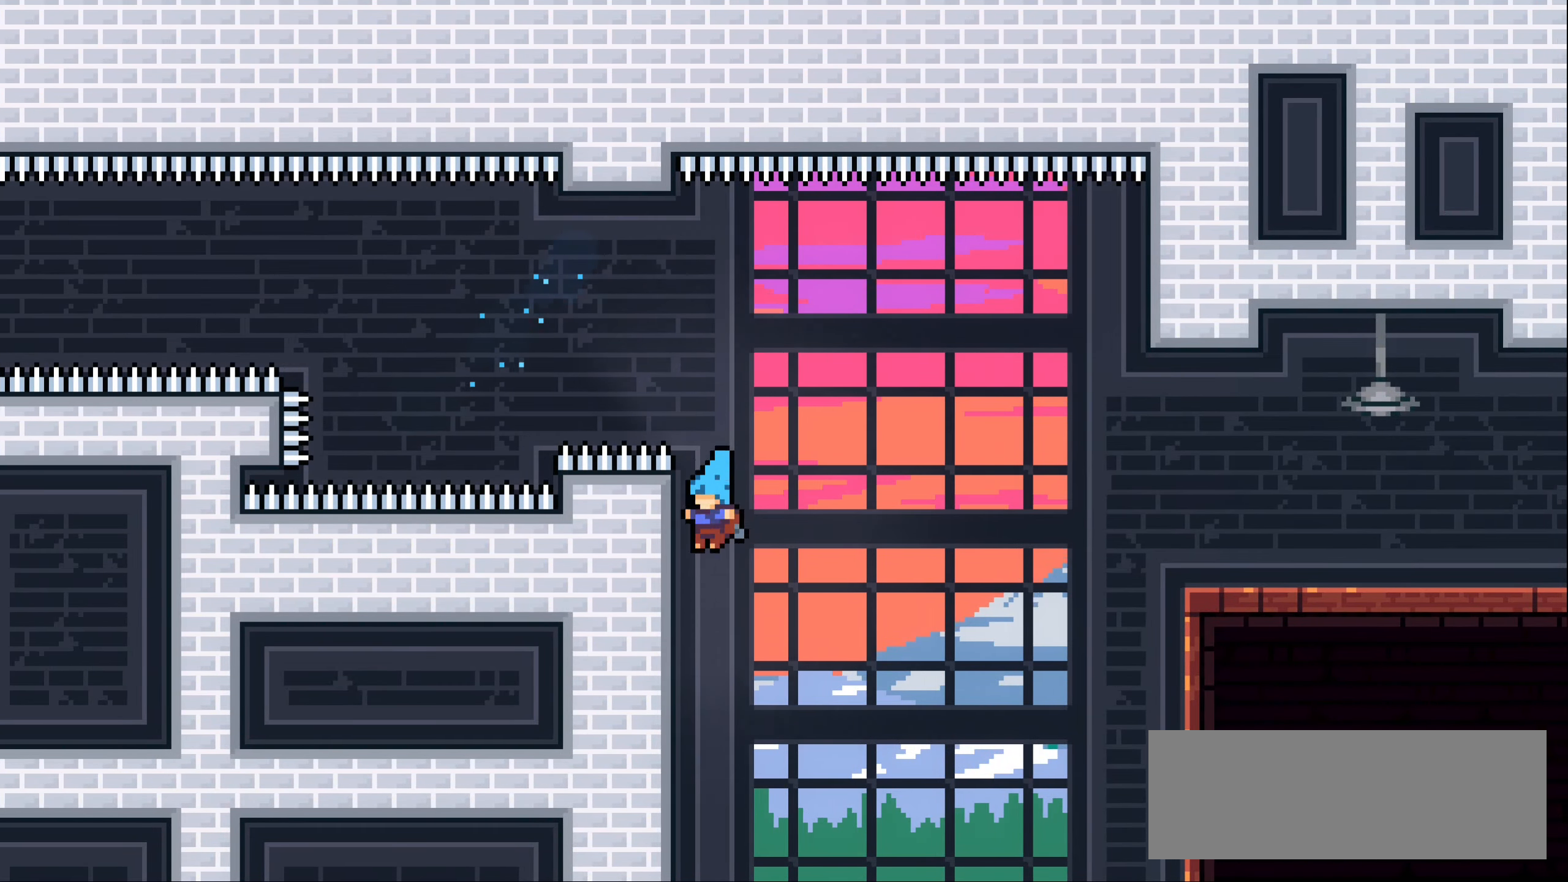
{"keys": ["grab", "up"], "events": [[133, "left", "up"], [233, "up", "down"]]}
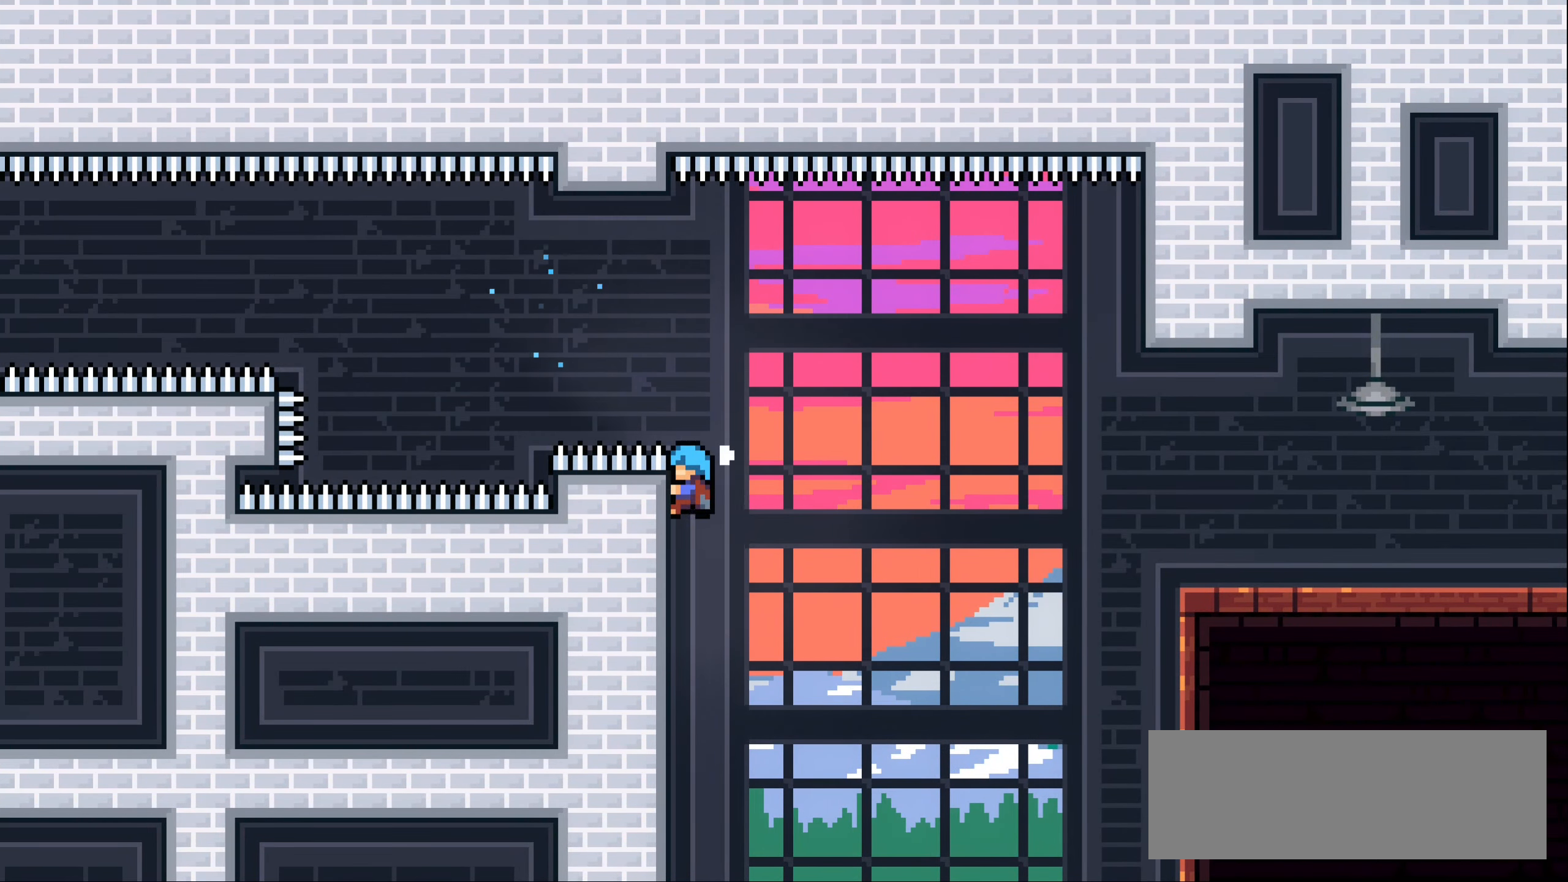
{"keys": ["grab", "up"], "events": [[100, "up", "up"], [400, "up", "down"]]}
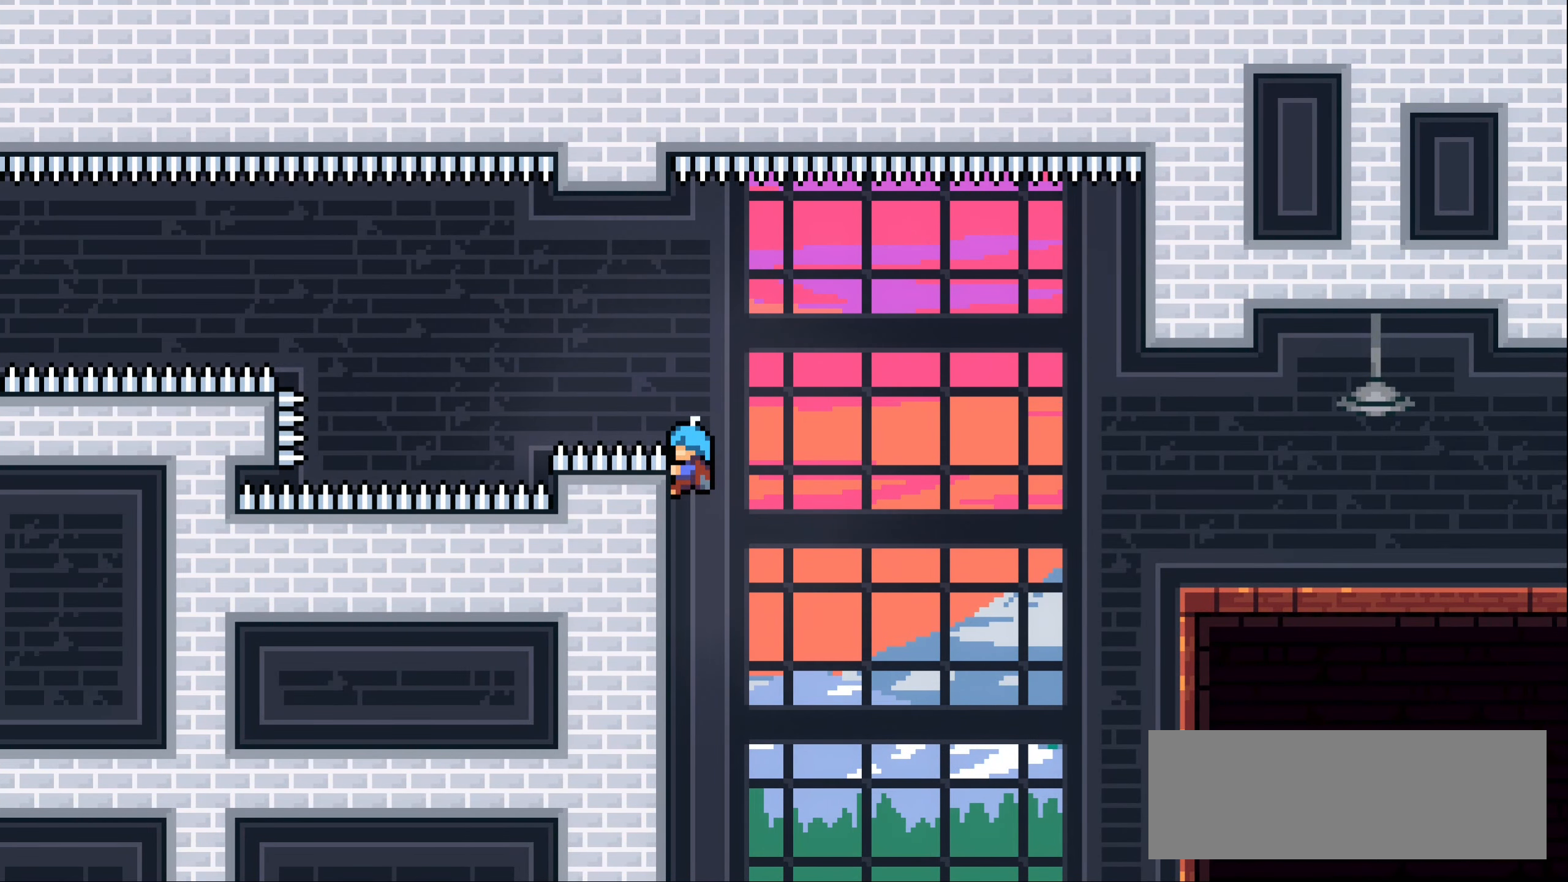
{"keys": ["grab", "jump1", "right", "up"], "events": [[50, "right", "down"], [117, "jump1", "down"]]}
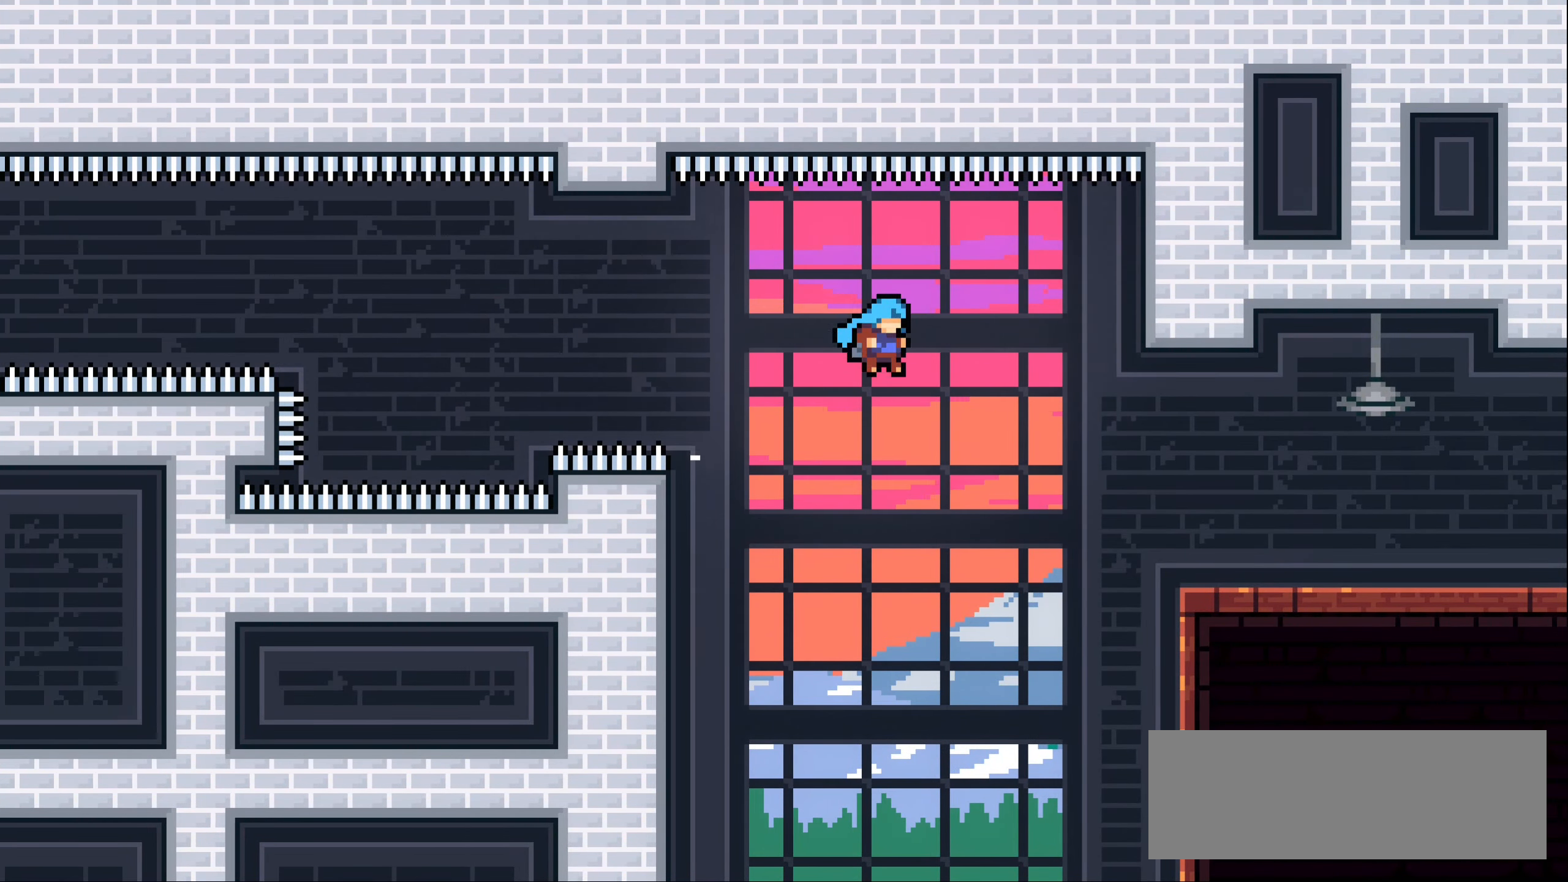
{"keys": ["grab", "jump1", "right", "up"], "events": []}
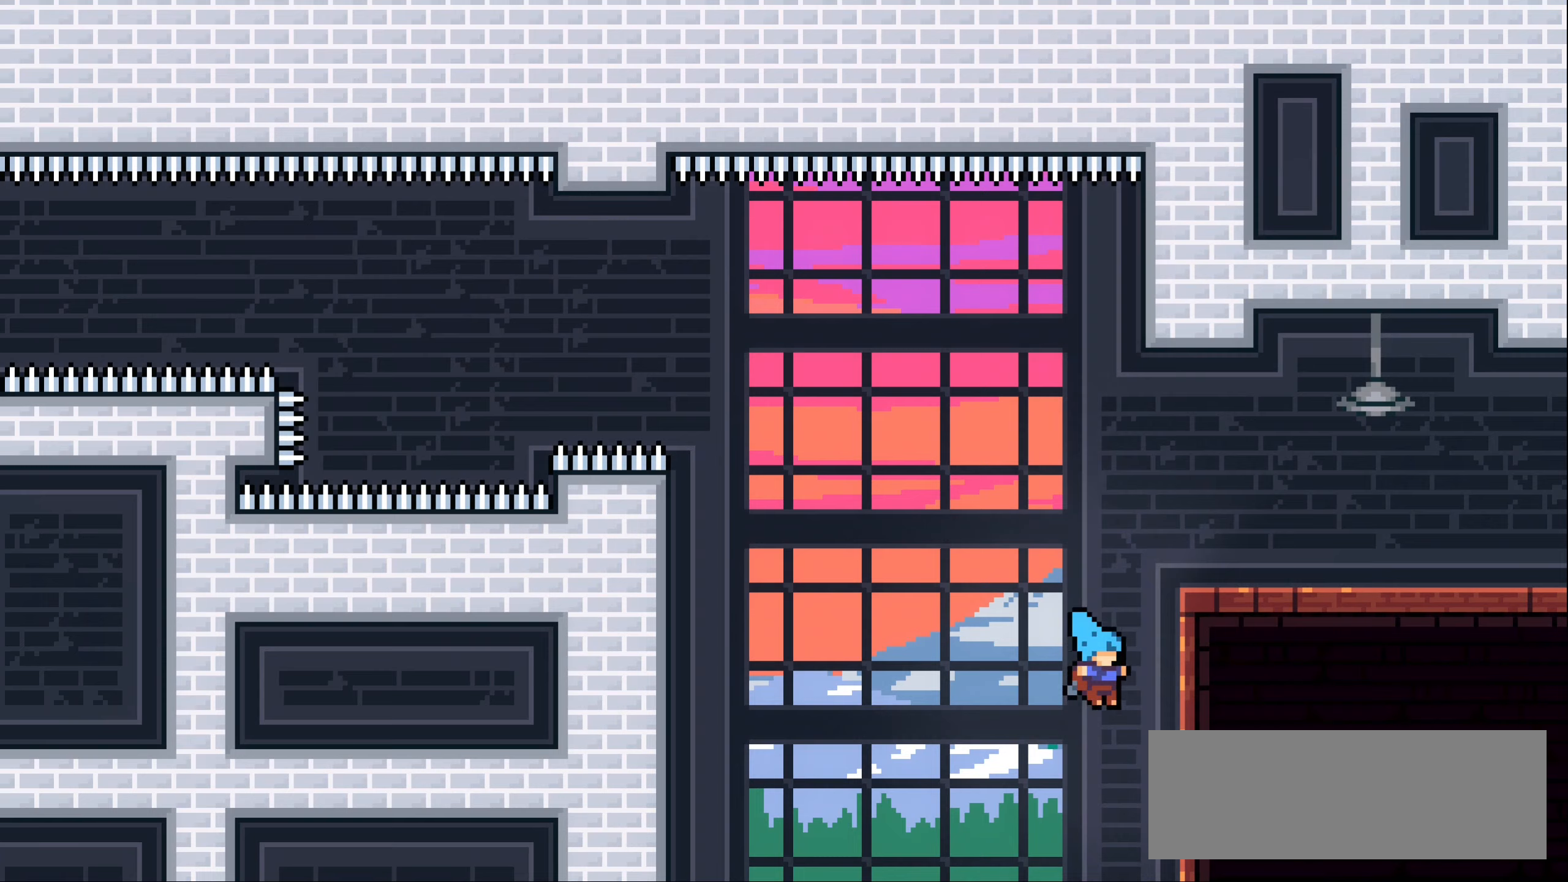
{"keys": ["grab", "jump1", "right", "up"], "events": []}
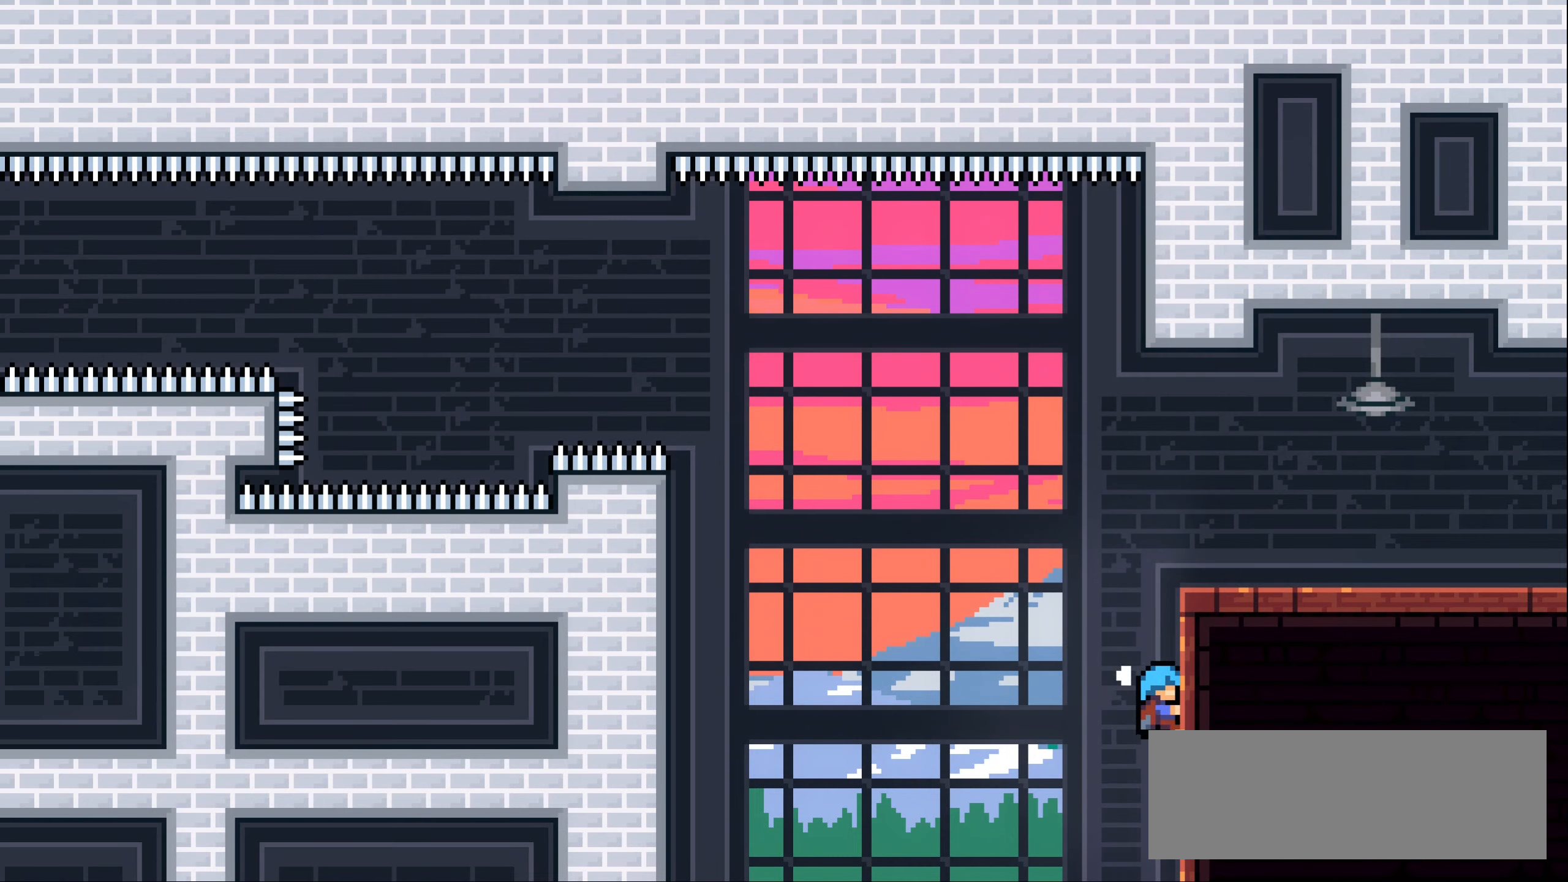
{"keys": ["grab", "jump1", "right", "up"], "events": [[133, "jump1", "up"], [400, "jump1", "down"]]}
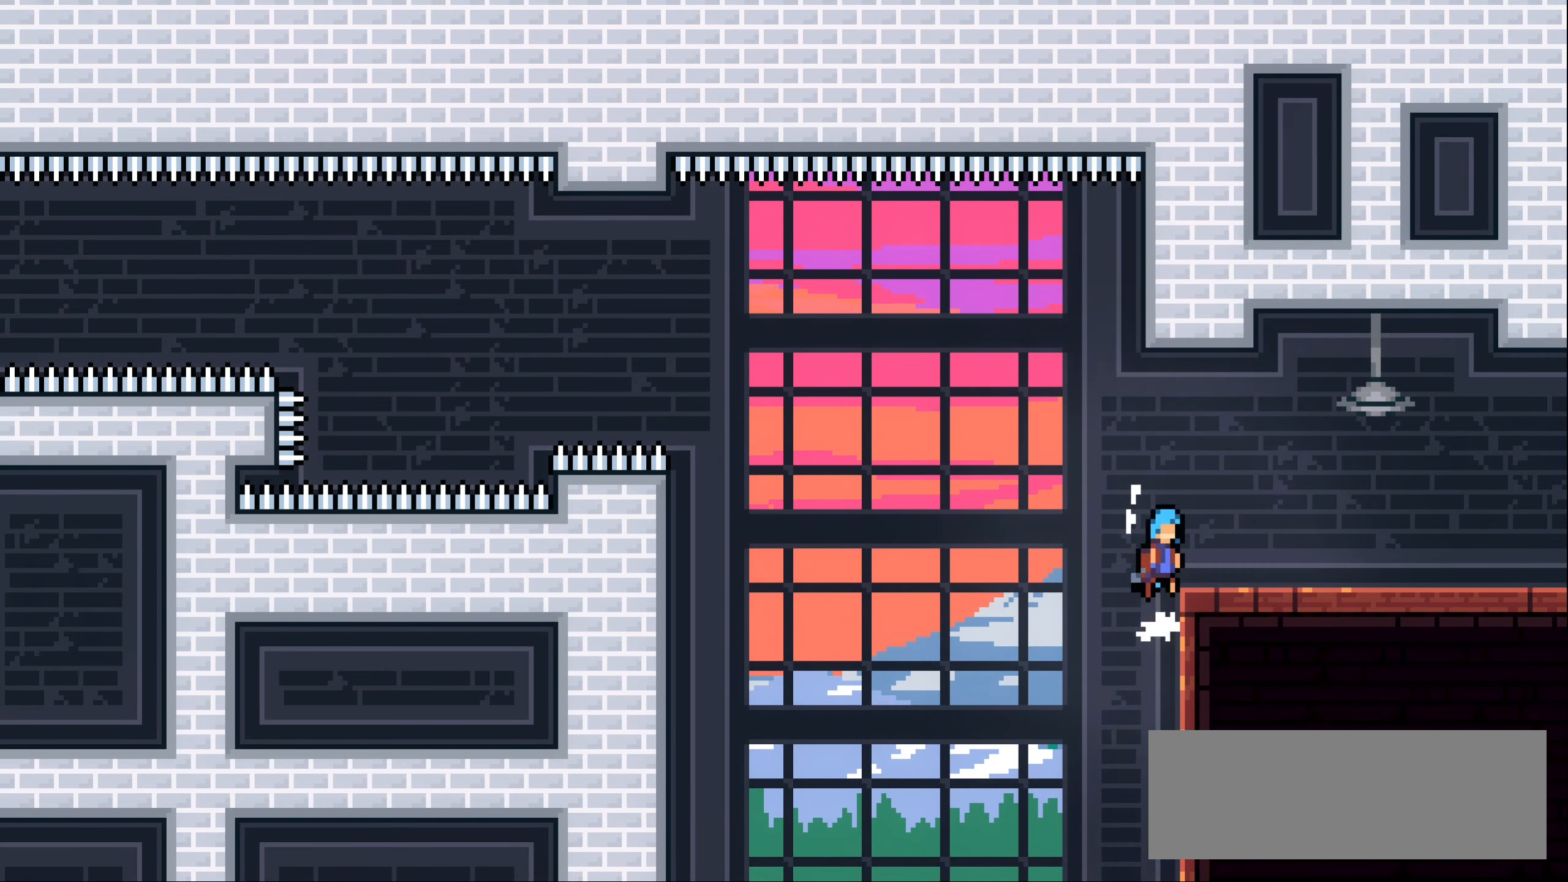
{"keys": ["right"], "events": [[117, "jump1", "up"], [150, "up", "up"], [167, "grab", "up"]]}
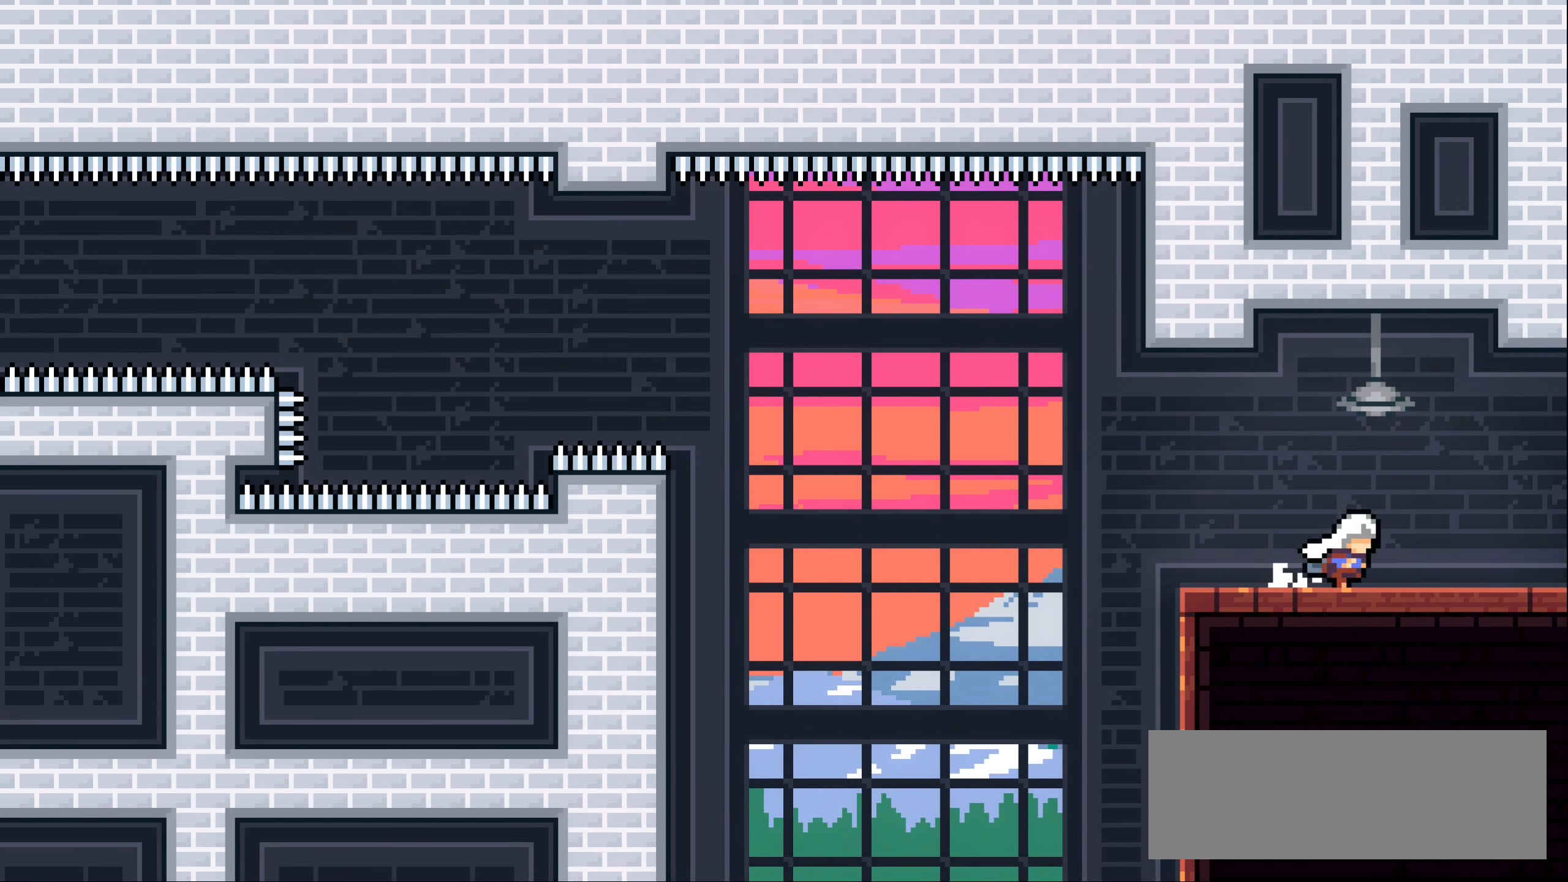
{"keys": ["right"], "events": []}
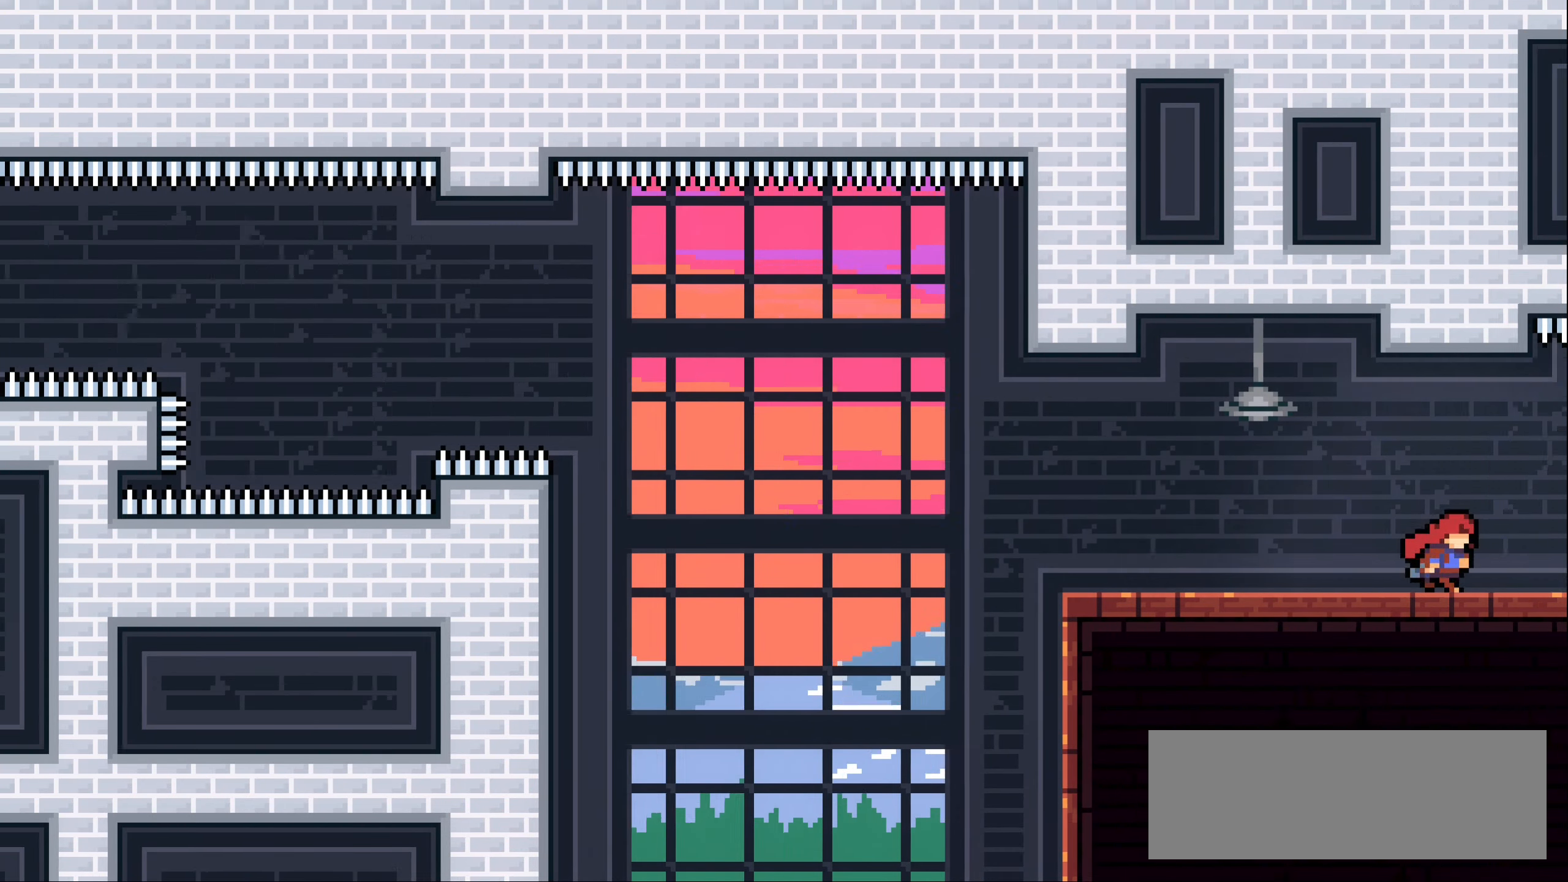
{"keys": ["right"], "events": []}
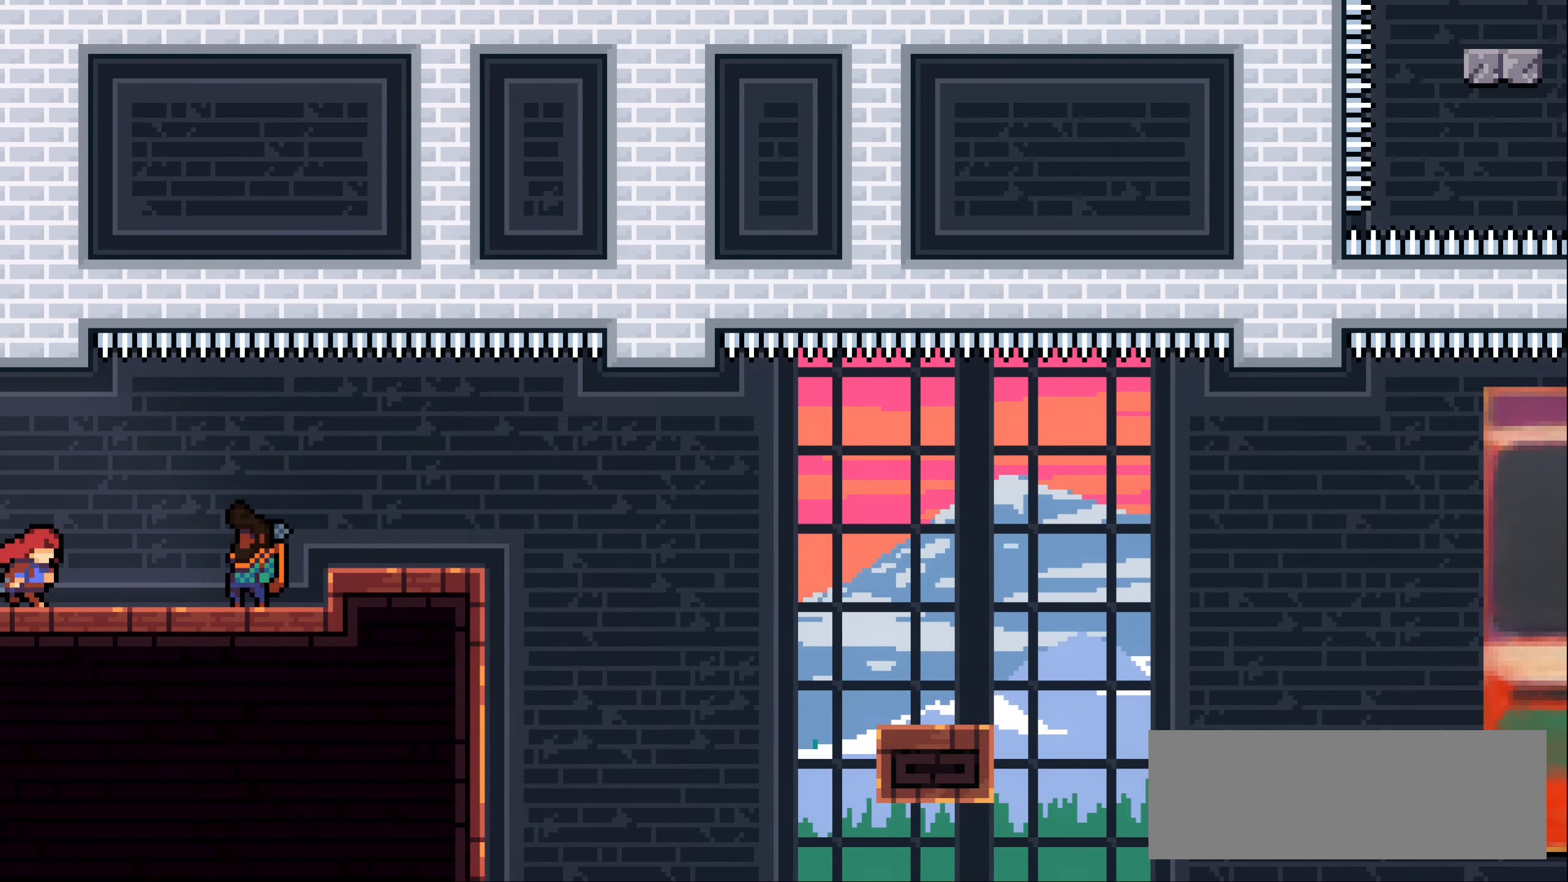
{"keys": [], "events": [[483, "right", "up"]]}
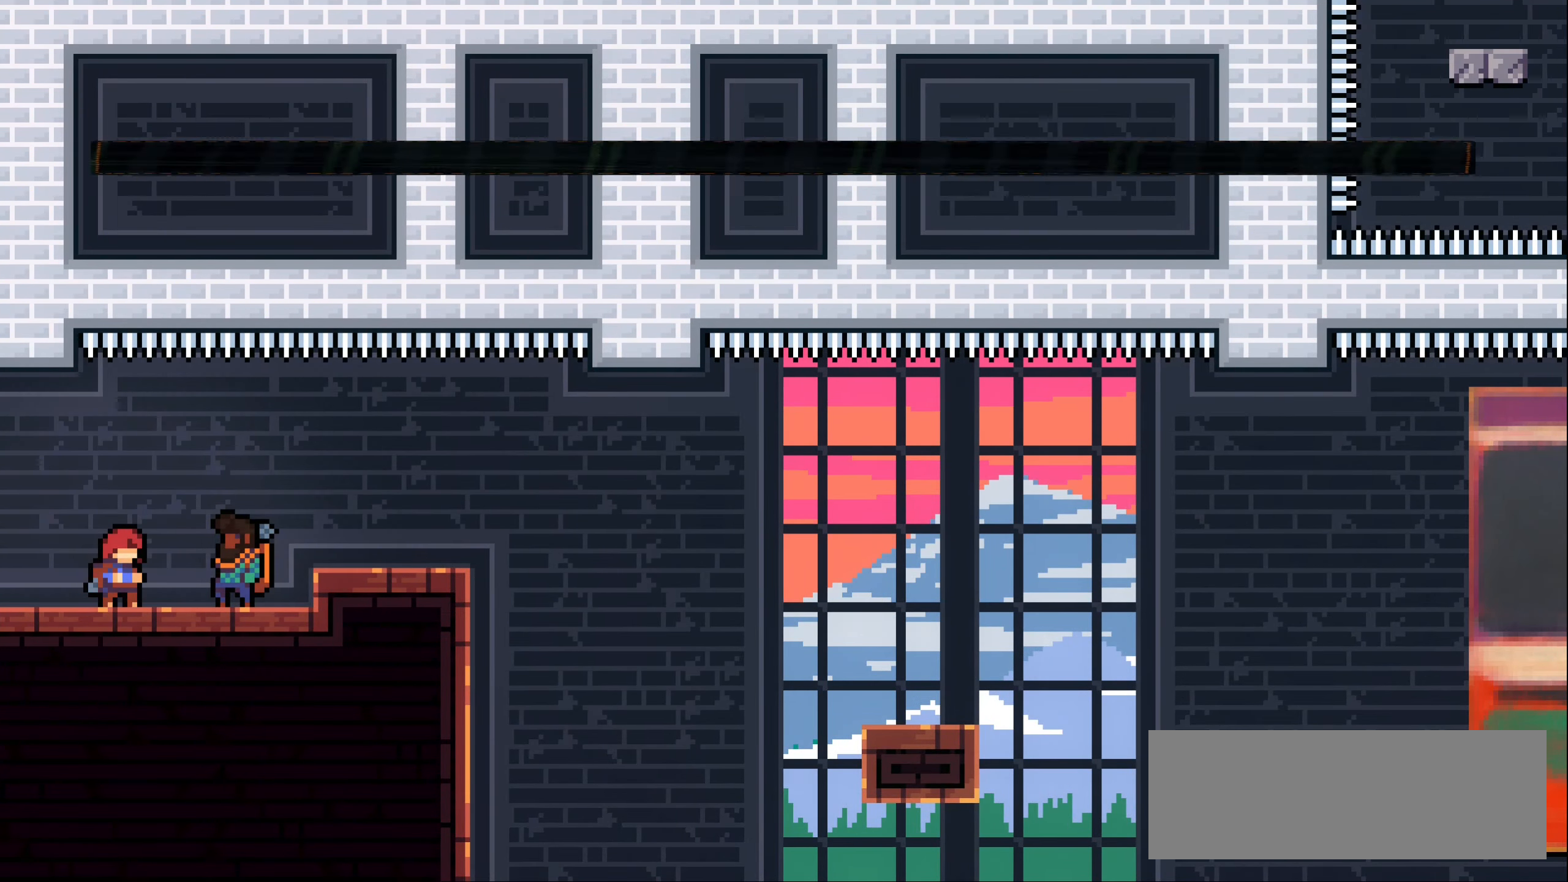
{"keys": [], "events": []}
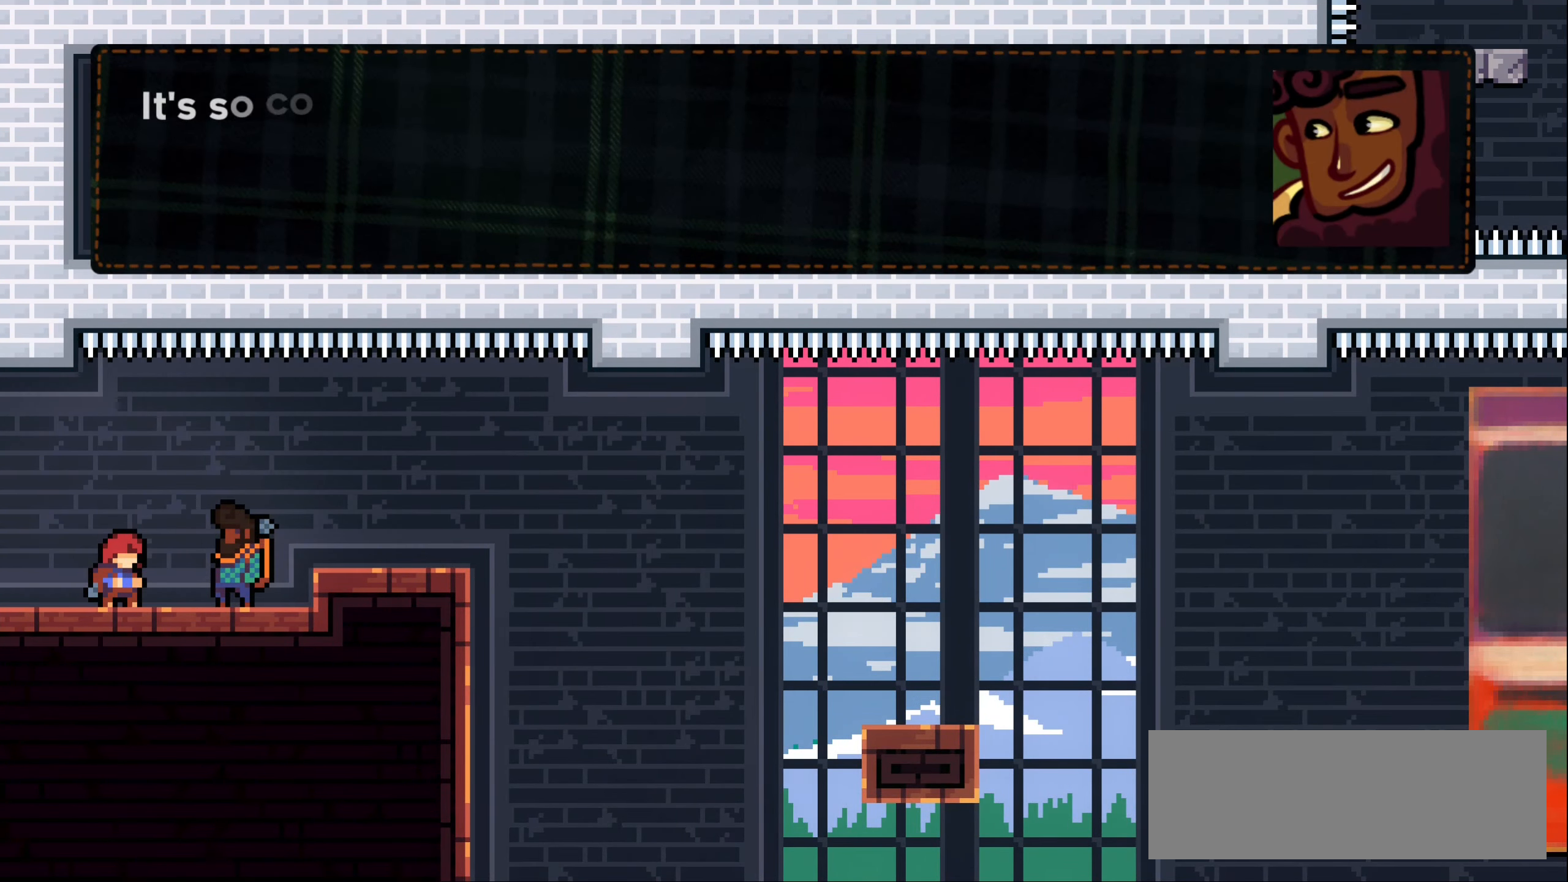
{"keys": ["jump1"], "events": [[400, "jump1", "down"]]}
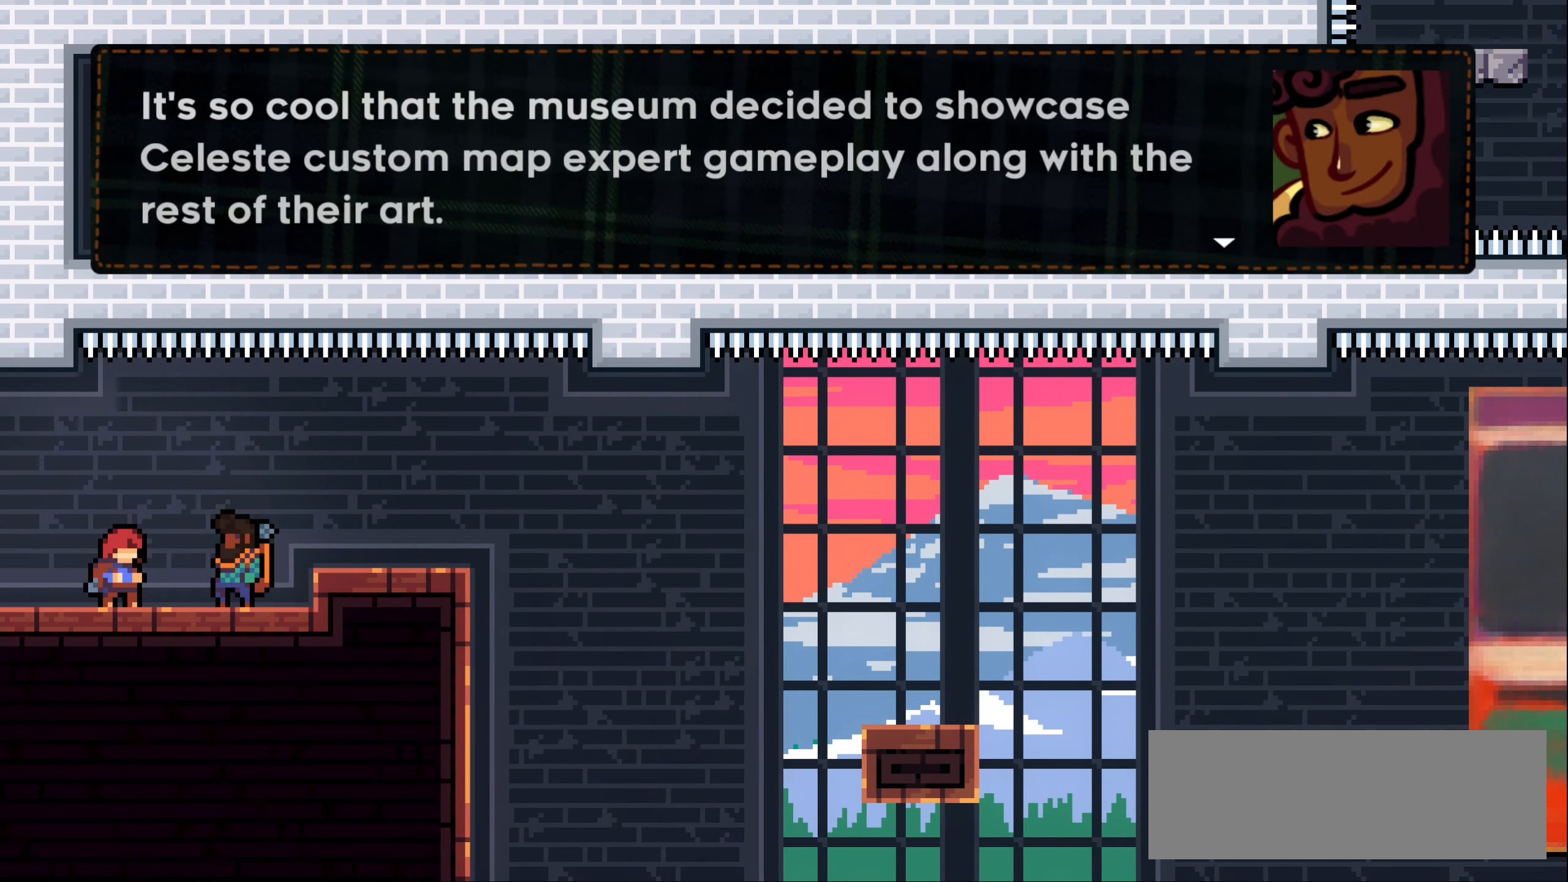
{"keys": [], "events": [[67, "jump1", "up"]]}
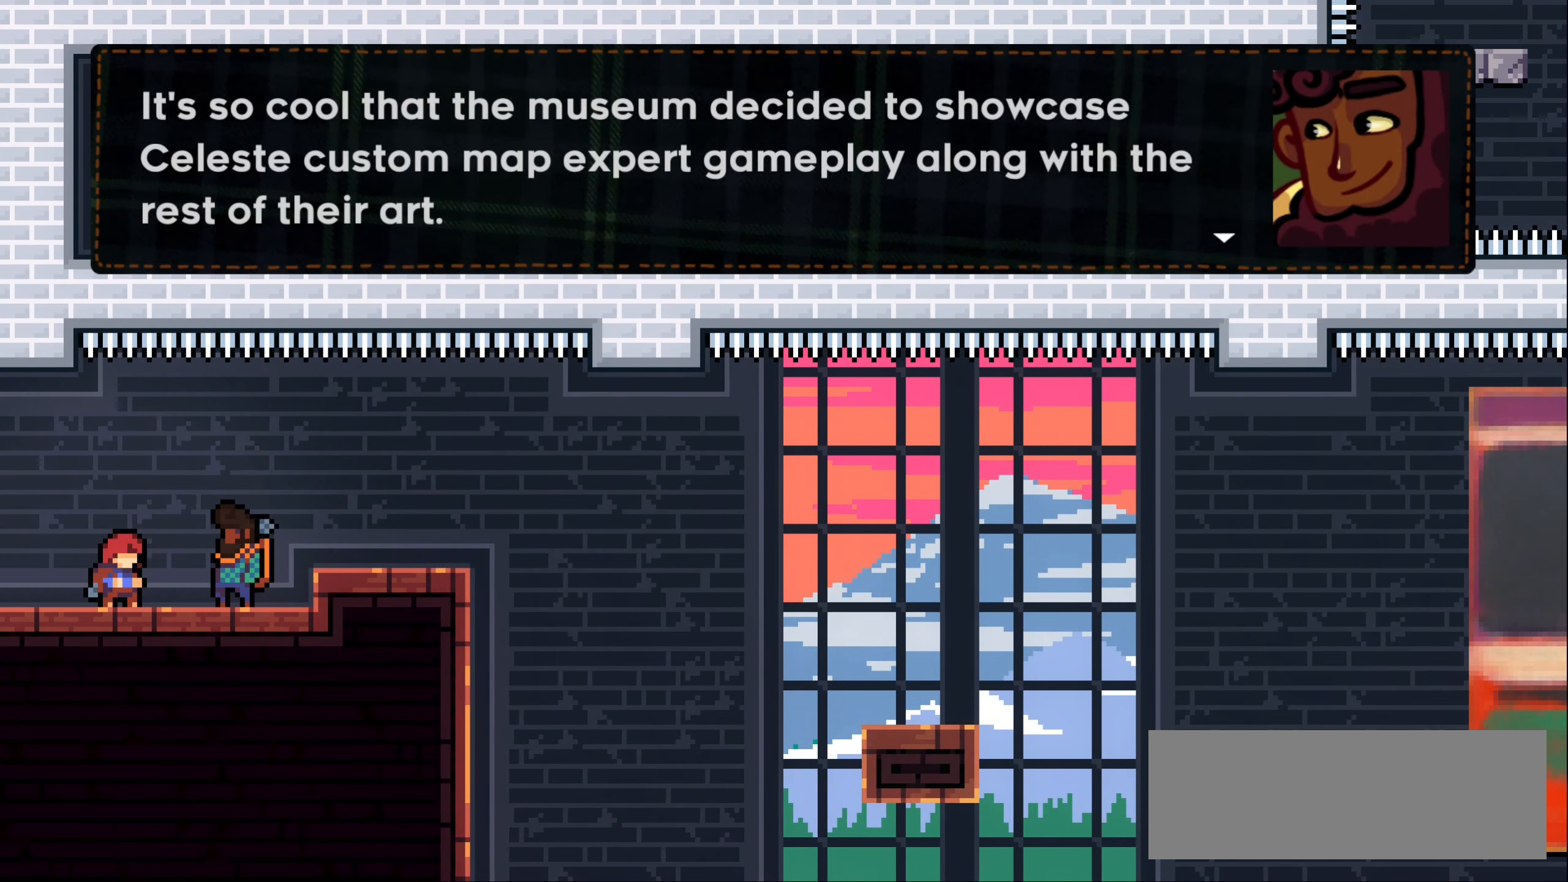
{"keys": [], "events": []}
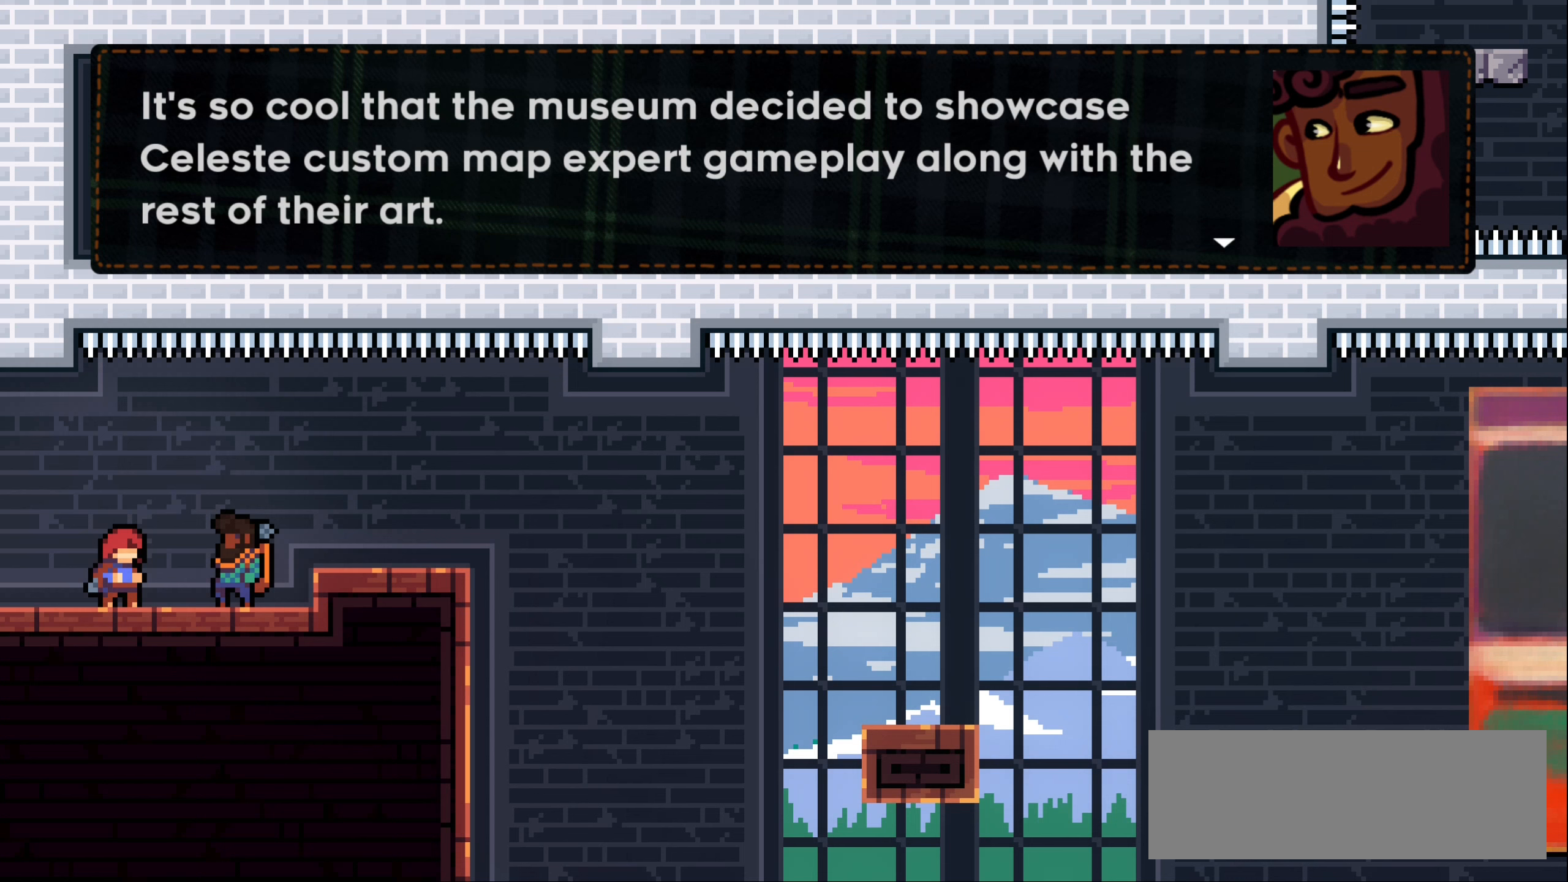
{"keys": [], "events": []}
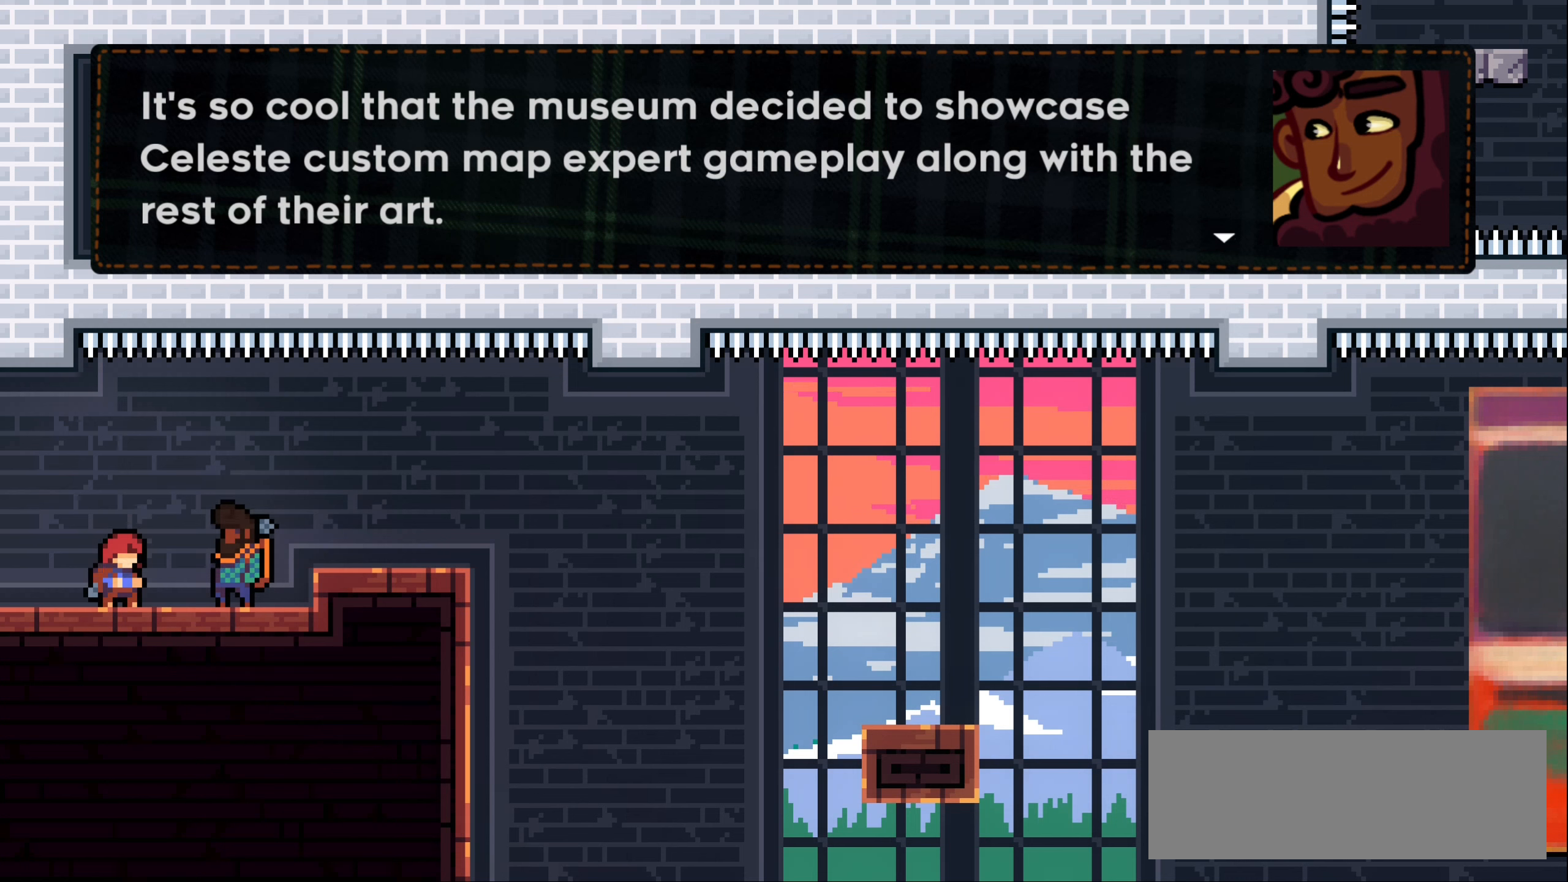
{"keys": [], "events": []}
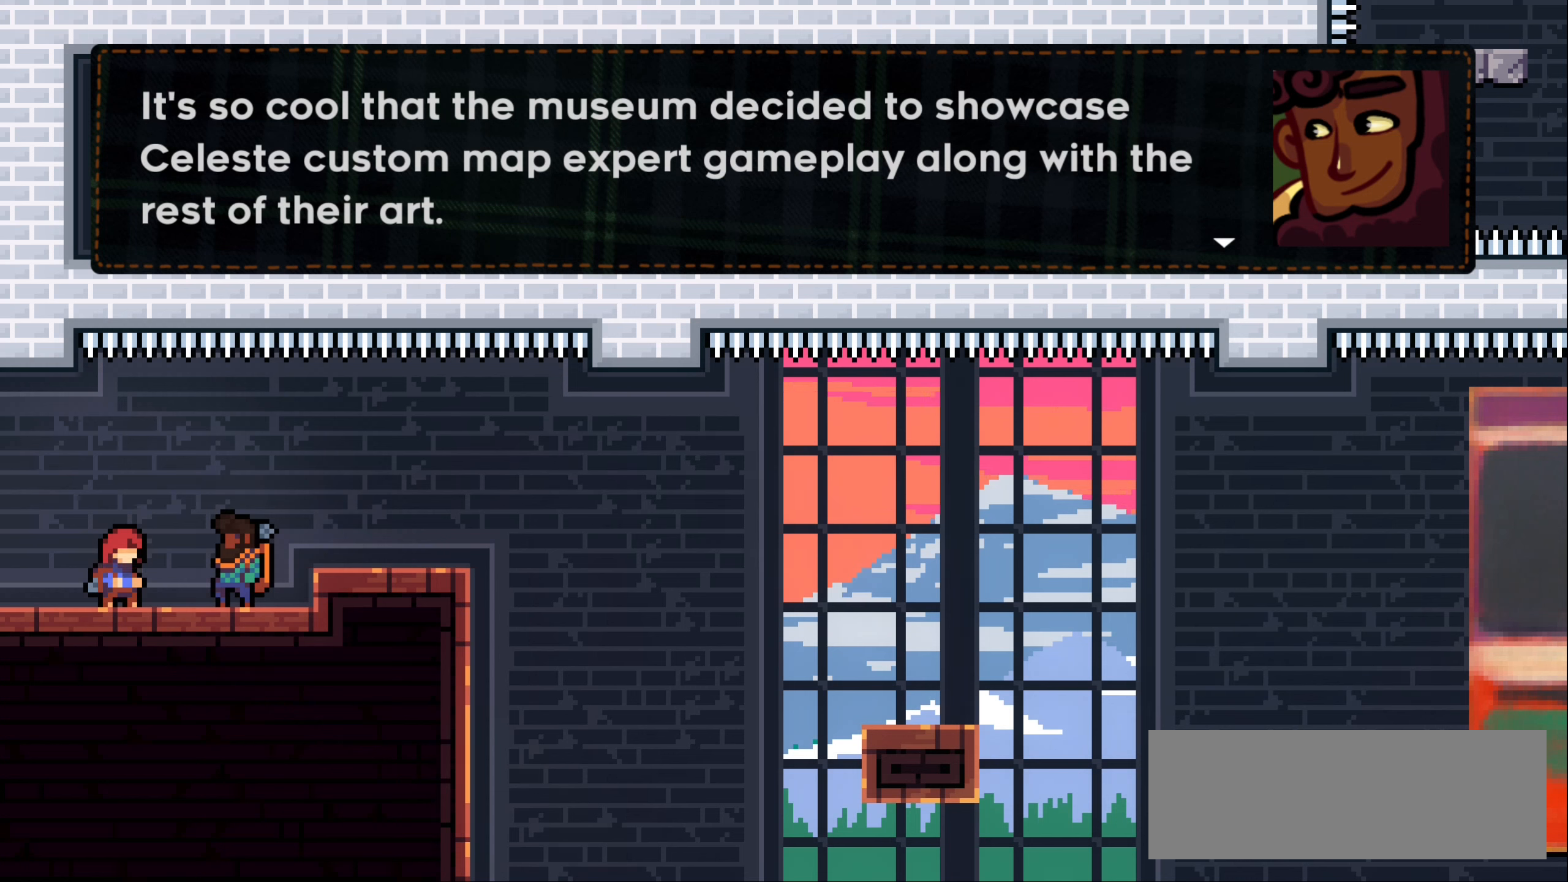
{"keys": [], "events": []}
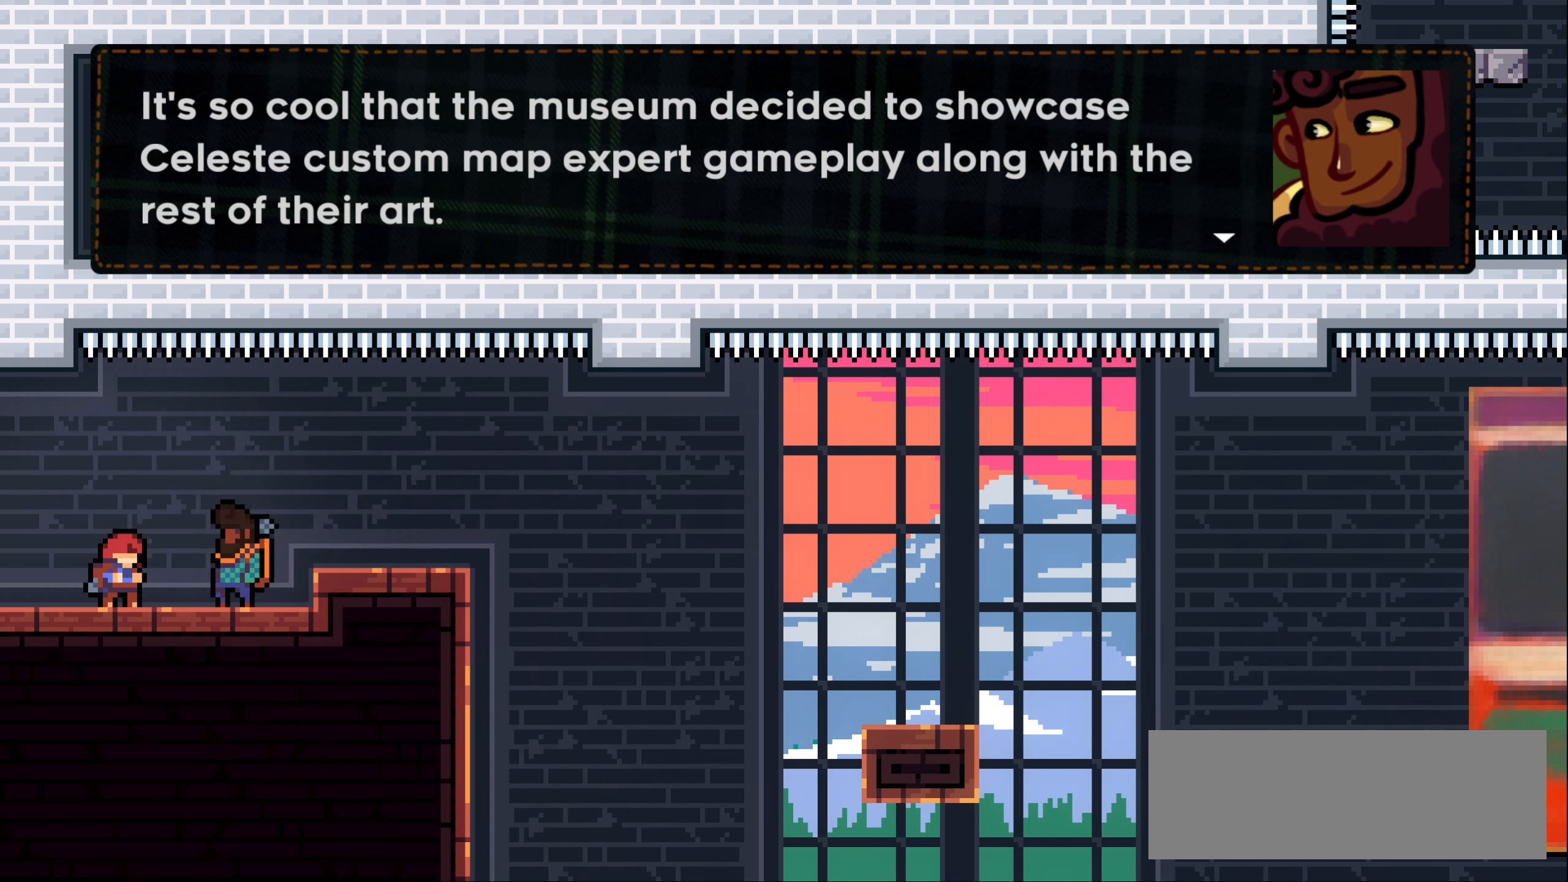
{"keys": [], "events": [[33, "jump1", "down"], [133, "jump1", "up"], [367, "jump1", "down"], [483, "jump1", "up"]]}
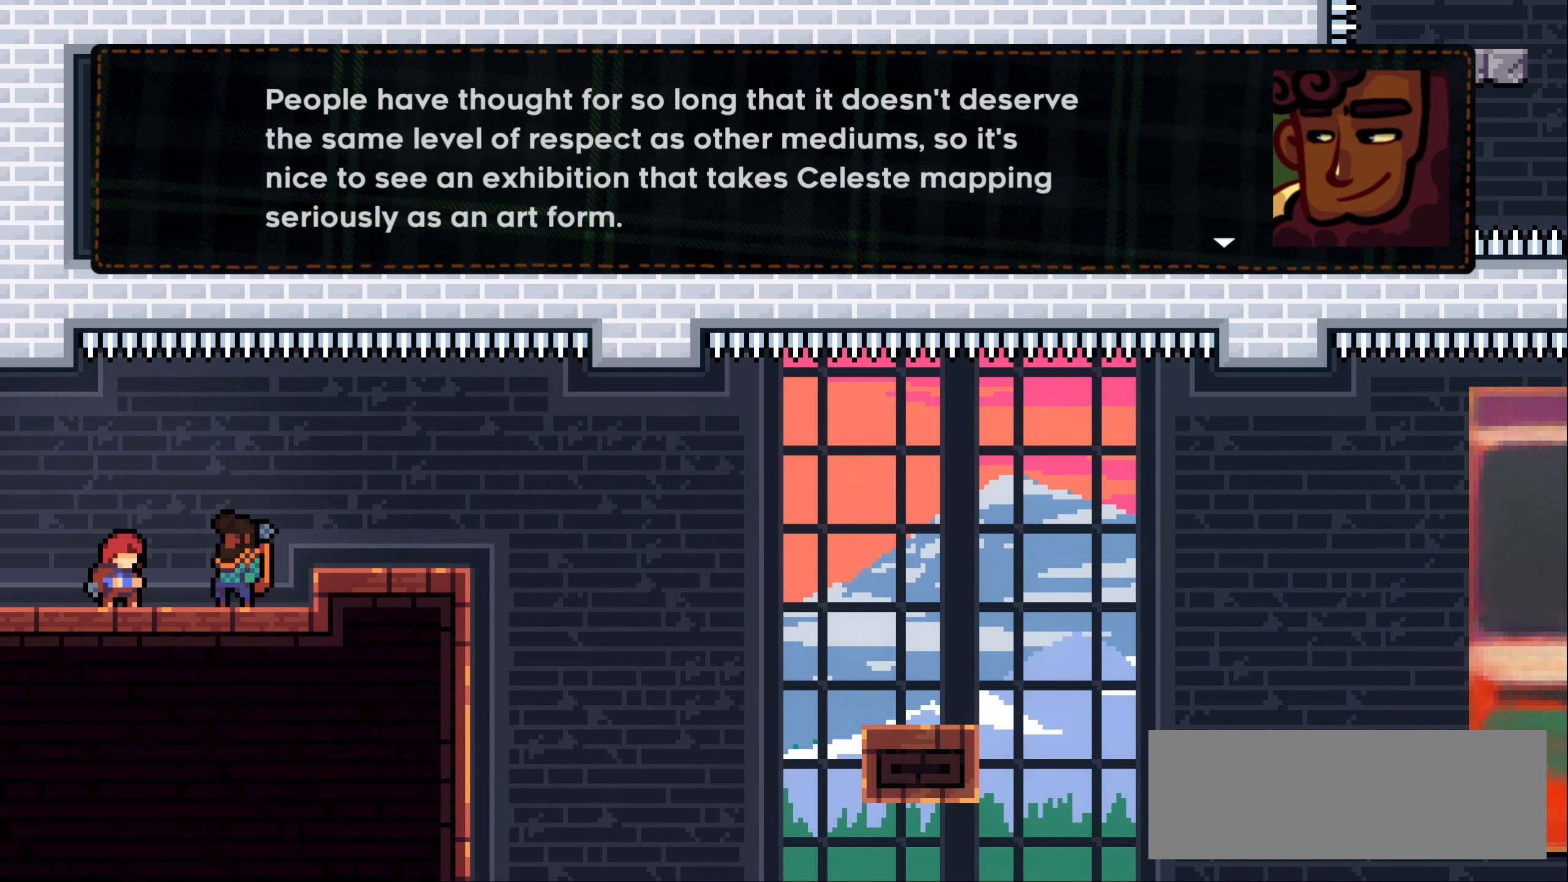
{"keys": [], "events": []}
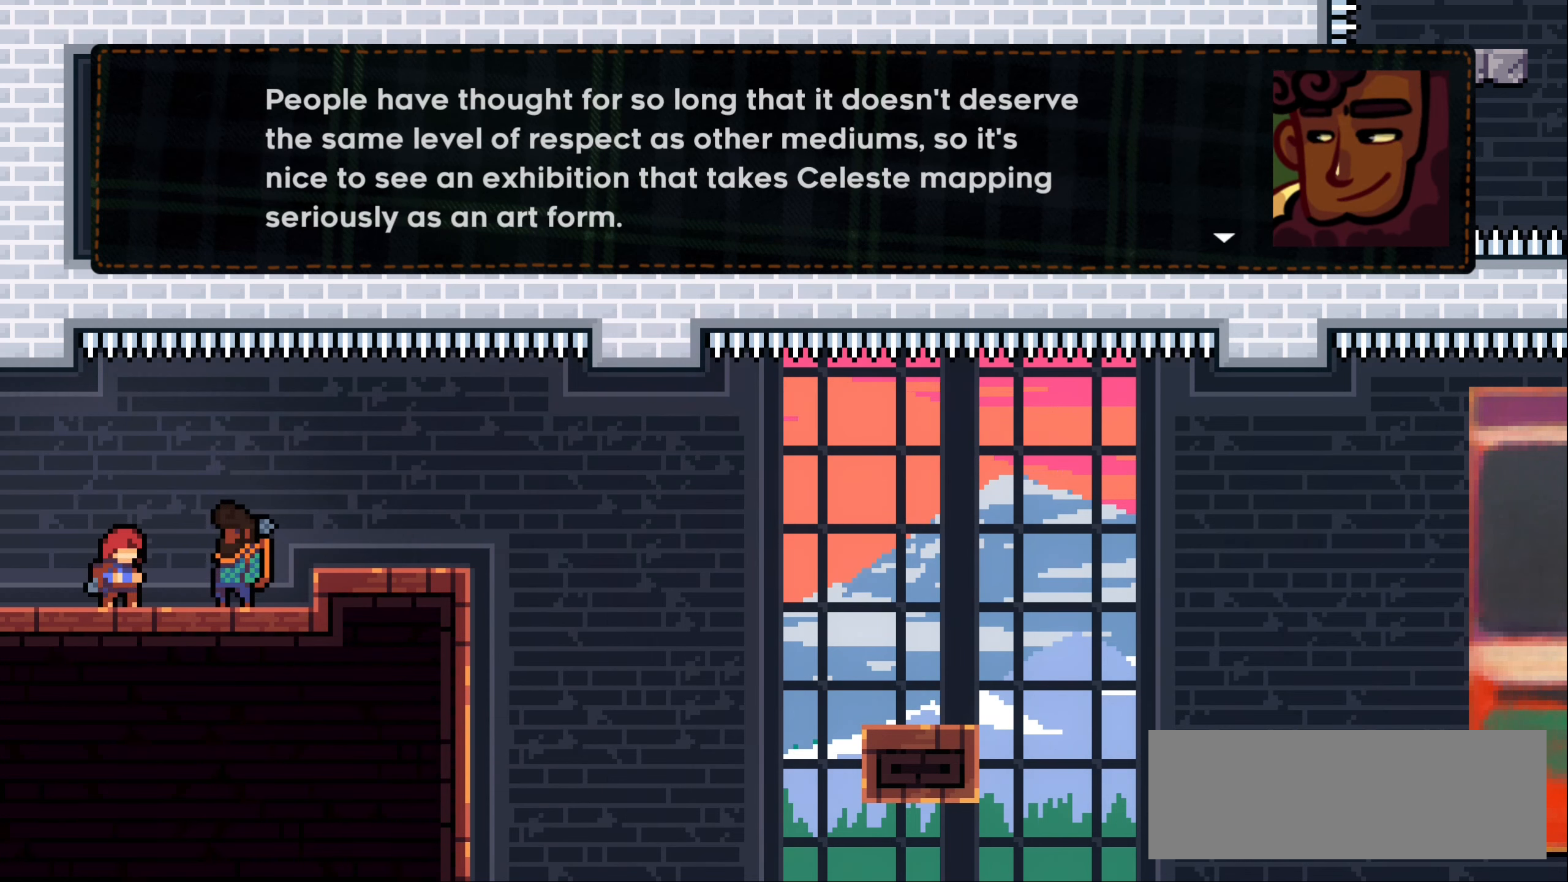
{"keys": [], "events": []}
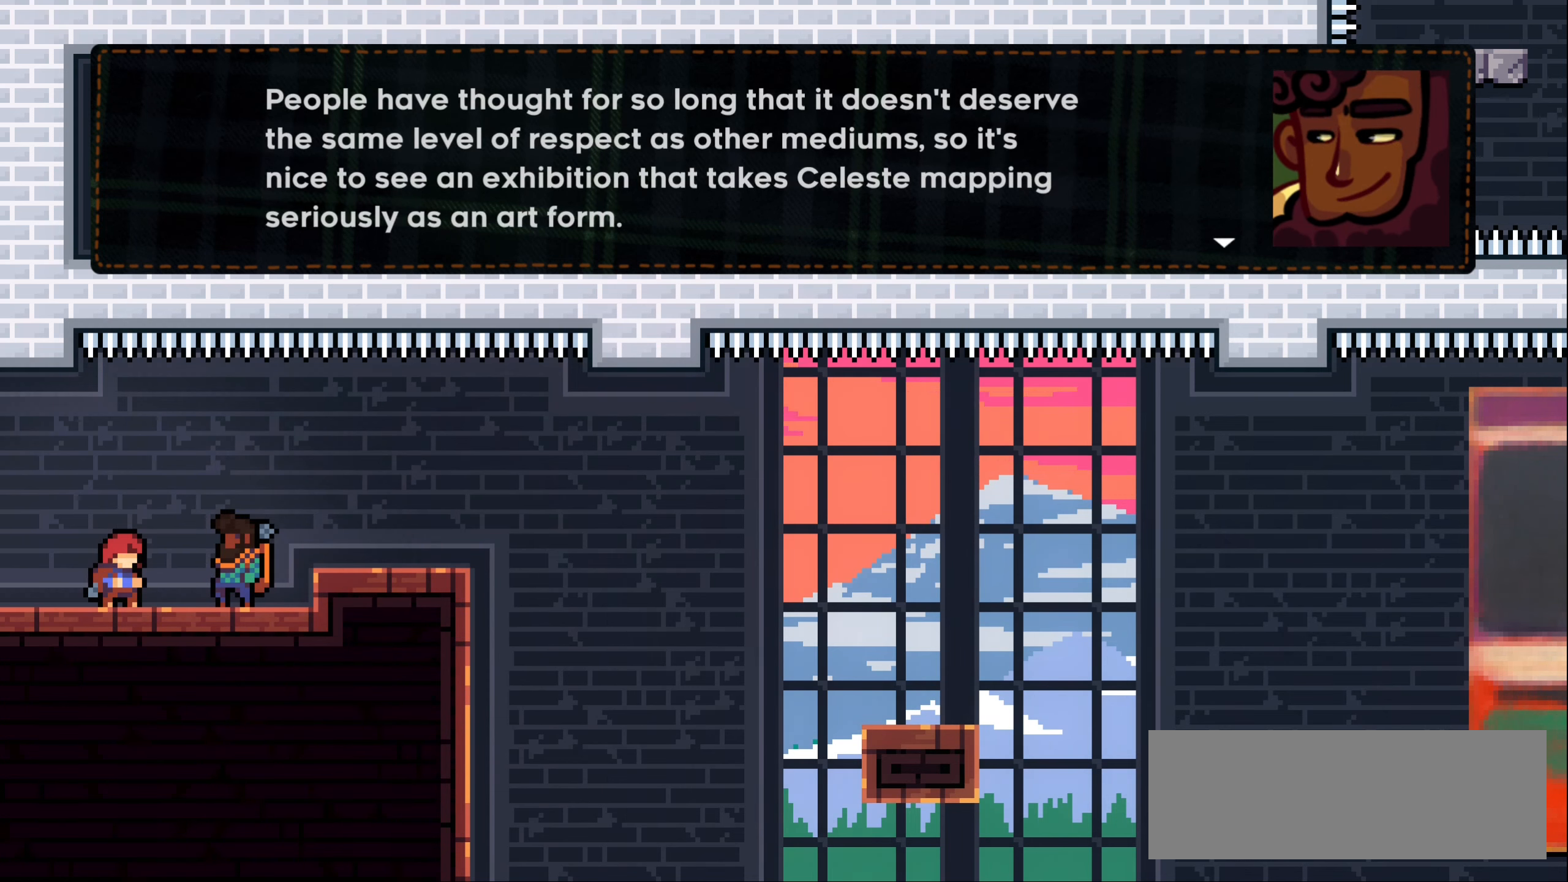
{"keys": [], "events": []}
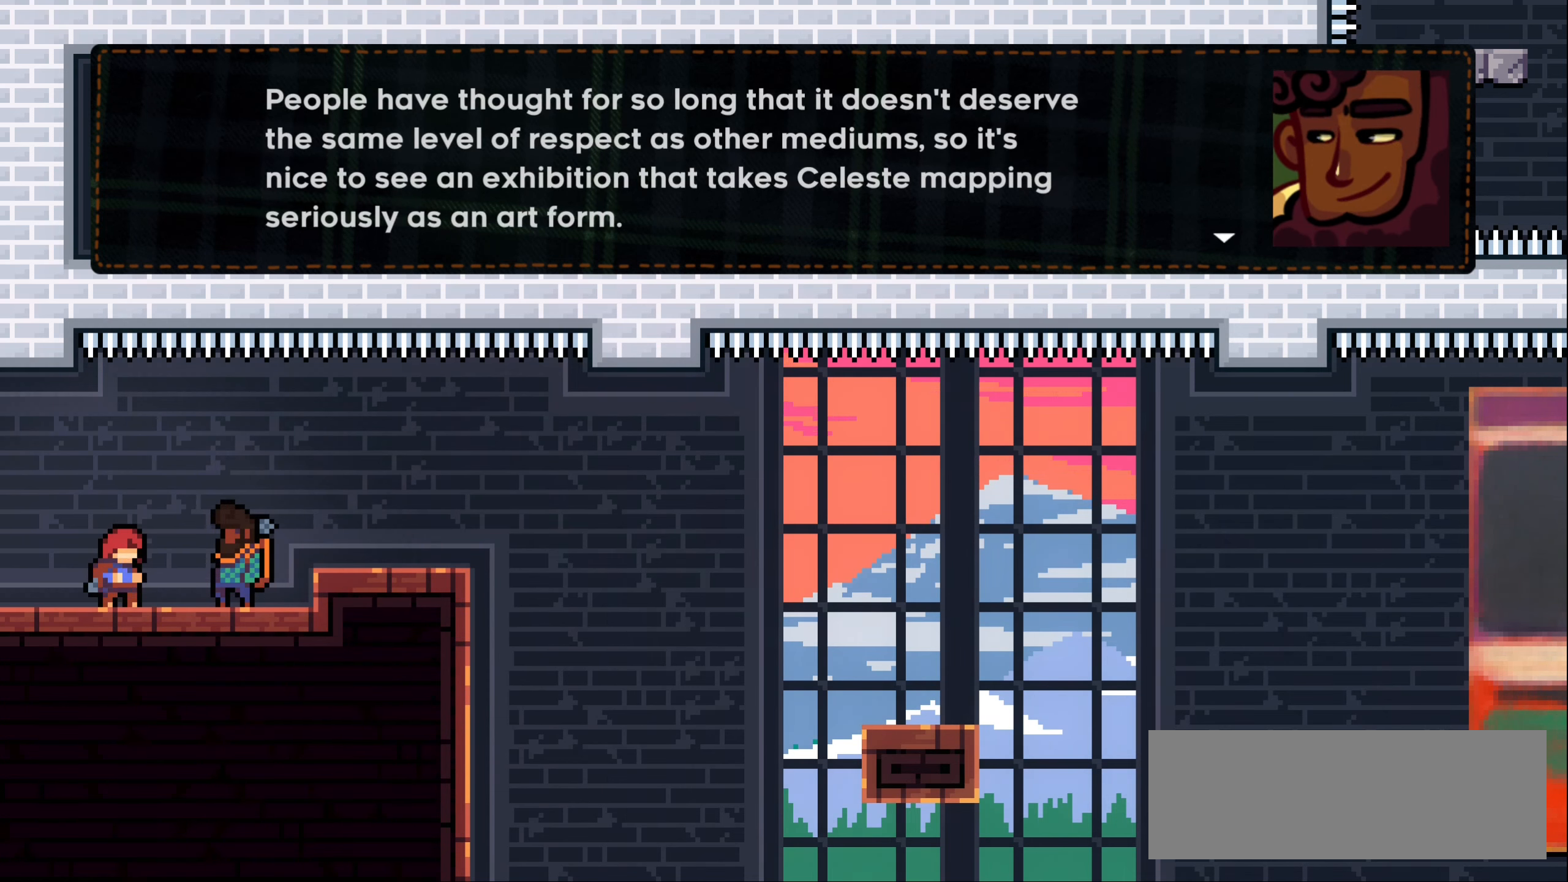
{"keys": [], "events": []}